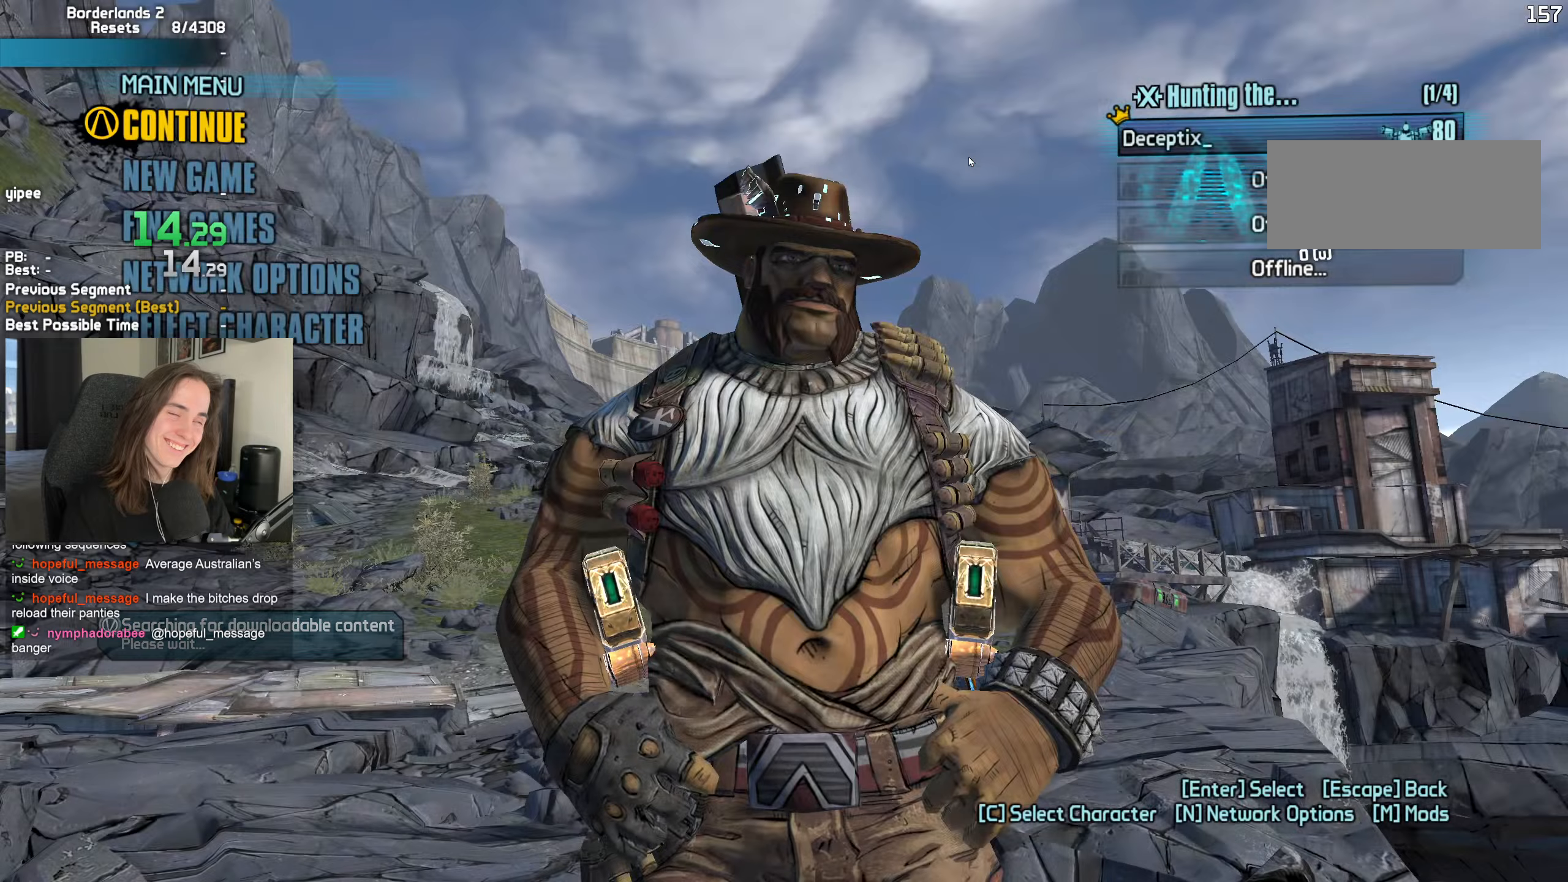
Gameplay with keyboard and mouse; each line is a JSON object with the keys and mouse buttons held at the frame after it. "events" lists presses ("down") and releases ("up") of "1", "2", "3", "4", "5", "a", "alt", "b", "c", "caps_lock", "ctrl", "d", "e", "escape", "f", "g", "q", "r", "s", "shift", "space", "t", "tab", "v", "w", "x", "z", "mouse_left", "mouse_wheel", "mouse_right", "mouse_mb4" and "mouse_mb5" between this image and that frame as [ms after this image, input, new state], when the widget could be followed in between. "mouse_left", "mouse_wheel", "mouse_right", "mouse_mb4", "mouse_mb5" = the "left", "wheel", "right", "mb4", "mb5" buttons of the "mouse" list. No other keys are recorded. "wheel" means that the mouse wheel is clicked or scrolled. Not read: mouse_move.
{"keys": ["a", "d", "shift", "w"], "mouse": [], "events": [[83, "space", "down"], [167, "space", "up"], [367, "a", "down"], [367, "shift", "down"], [400, "d", "down"], [400, "w", "down"]]}
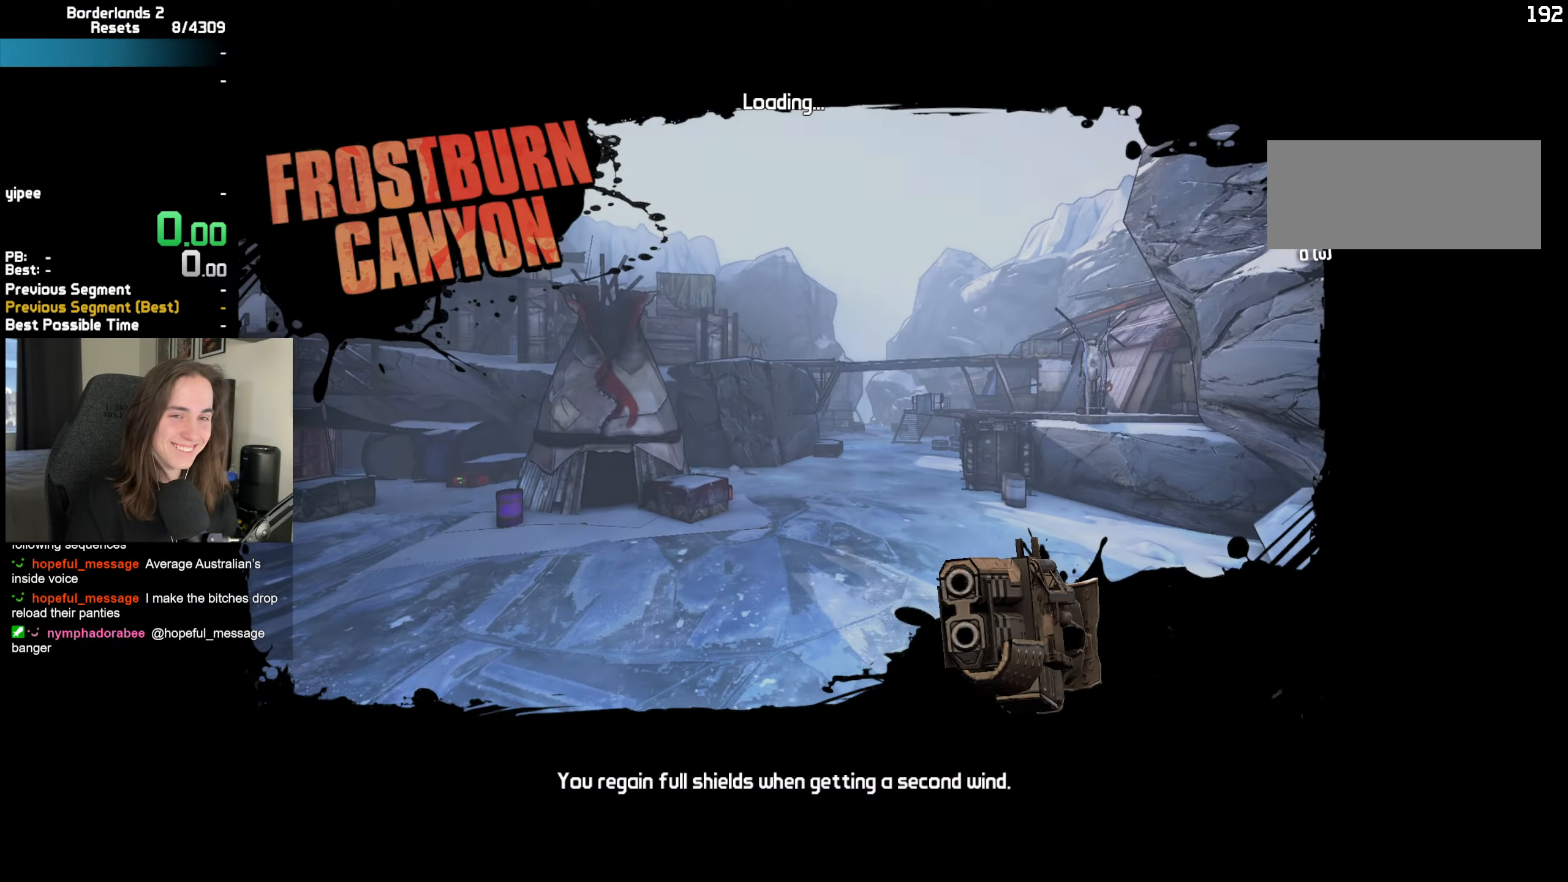
{"keys": ["a", "d", "shift", "w"], "mouse": [], "events": [[50, "shift", "up"], [100, "a", "up"], [100, "d", "up"], [100, "w", "up"], [183, "a", "down"], [183, "d", "down"], [183, "shift", "down"], [183, "w", "down"], [383, "a", "up"], [383, "d", "up"], [383, "shift", "up"], [383, "w", "up"], [467, "a", "down"], [467, "d", "down"], [467, "shift", "down"], [467, "w", "down"]]}
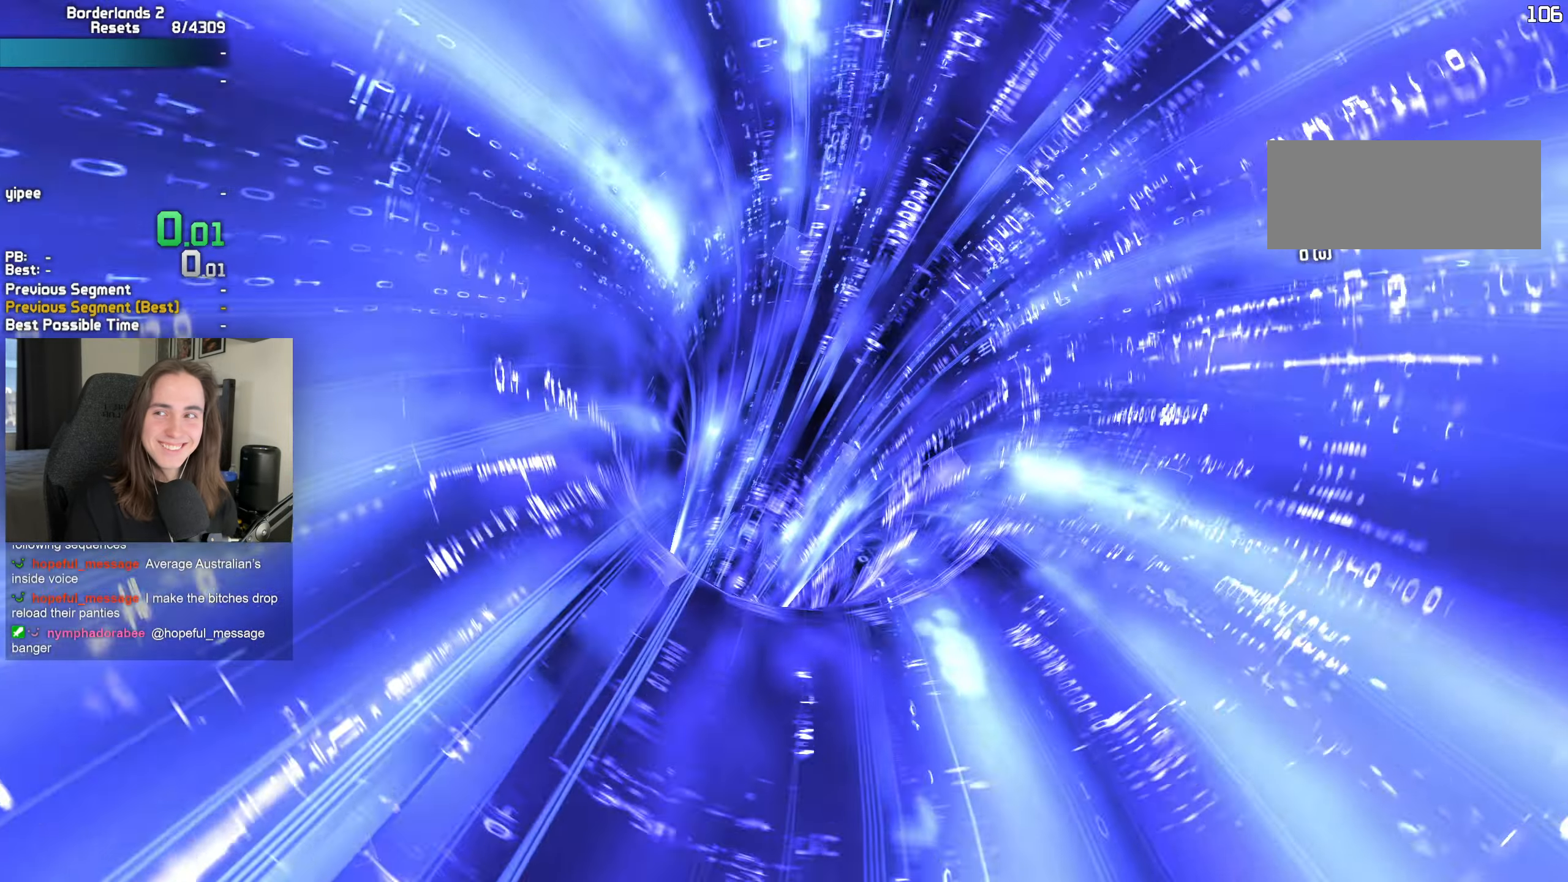
{"keys": ["d"], "mouse": [], "events": [[150, "shift", "up"], [200, "a", "up"], [200, "d", "up"], [200, "w", "up"], [300, "a", "down"], [300, "d", "down"], [300, "shift", "down"], [300, "w", "down"], [483, "a", "up"], [483, "shift", "up"], [483, "w", "up"]]}
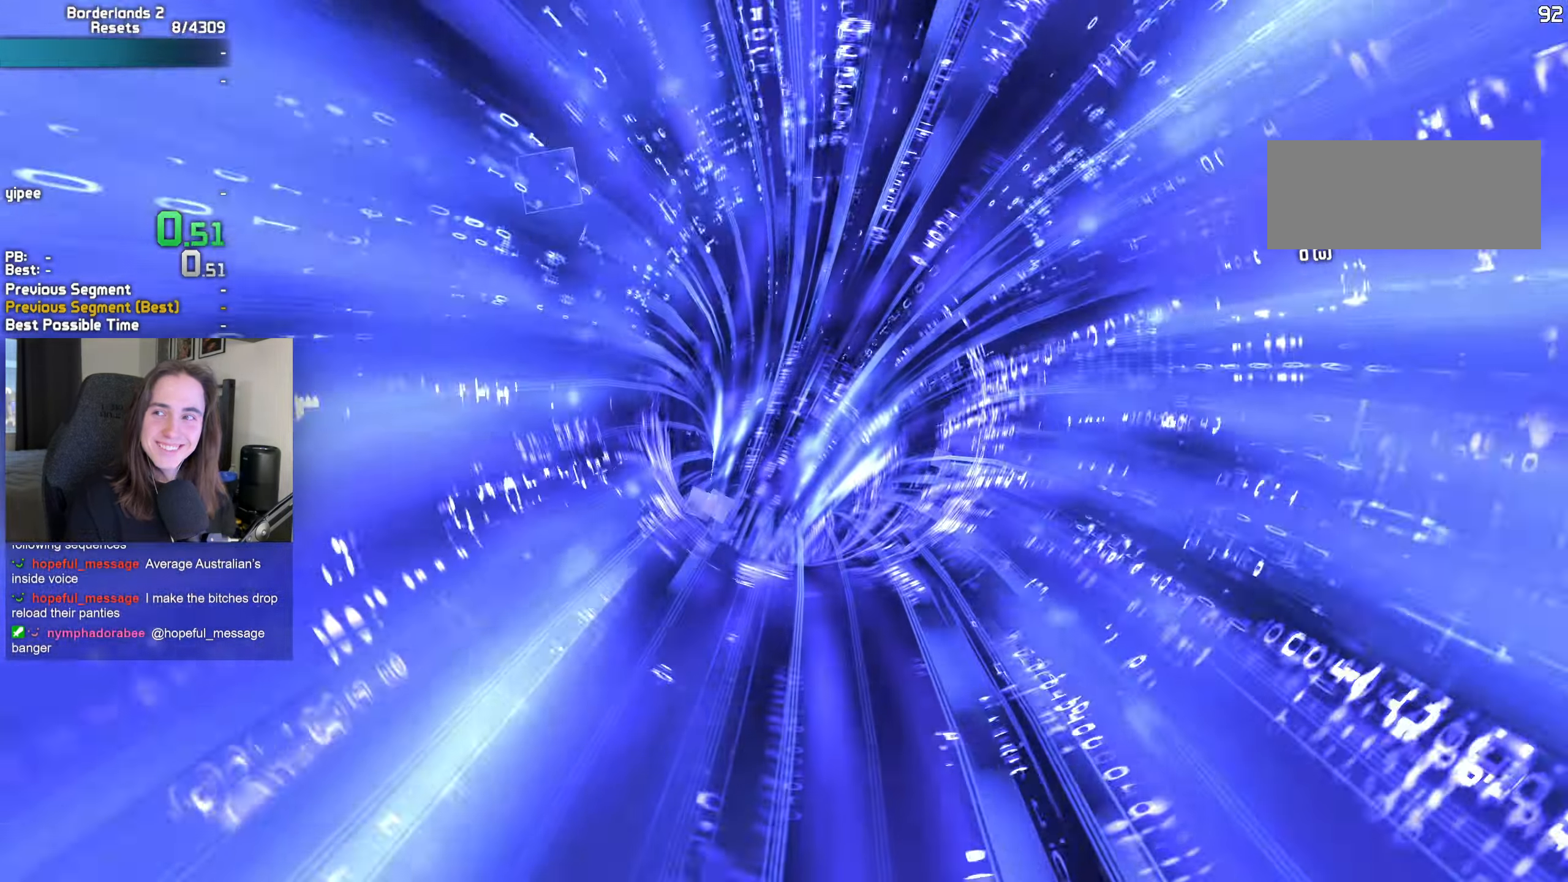
{"keys": ["a", "d", "s"], "mouse": [], "events": [[33, "d", "up"], [133, "a", "down"], [133, "d", "down"], [133, "s", "down"], [133, "w", "down"], [167, "s", "up"], [367, "a", "up"], [367, "d", "up"], [367, "w", "up"], [450, "a", "down"], [450, "d", "down"], [450, "s", "down"]]}
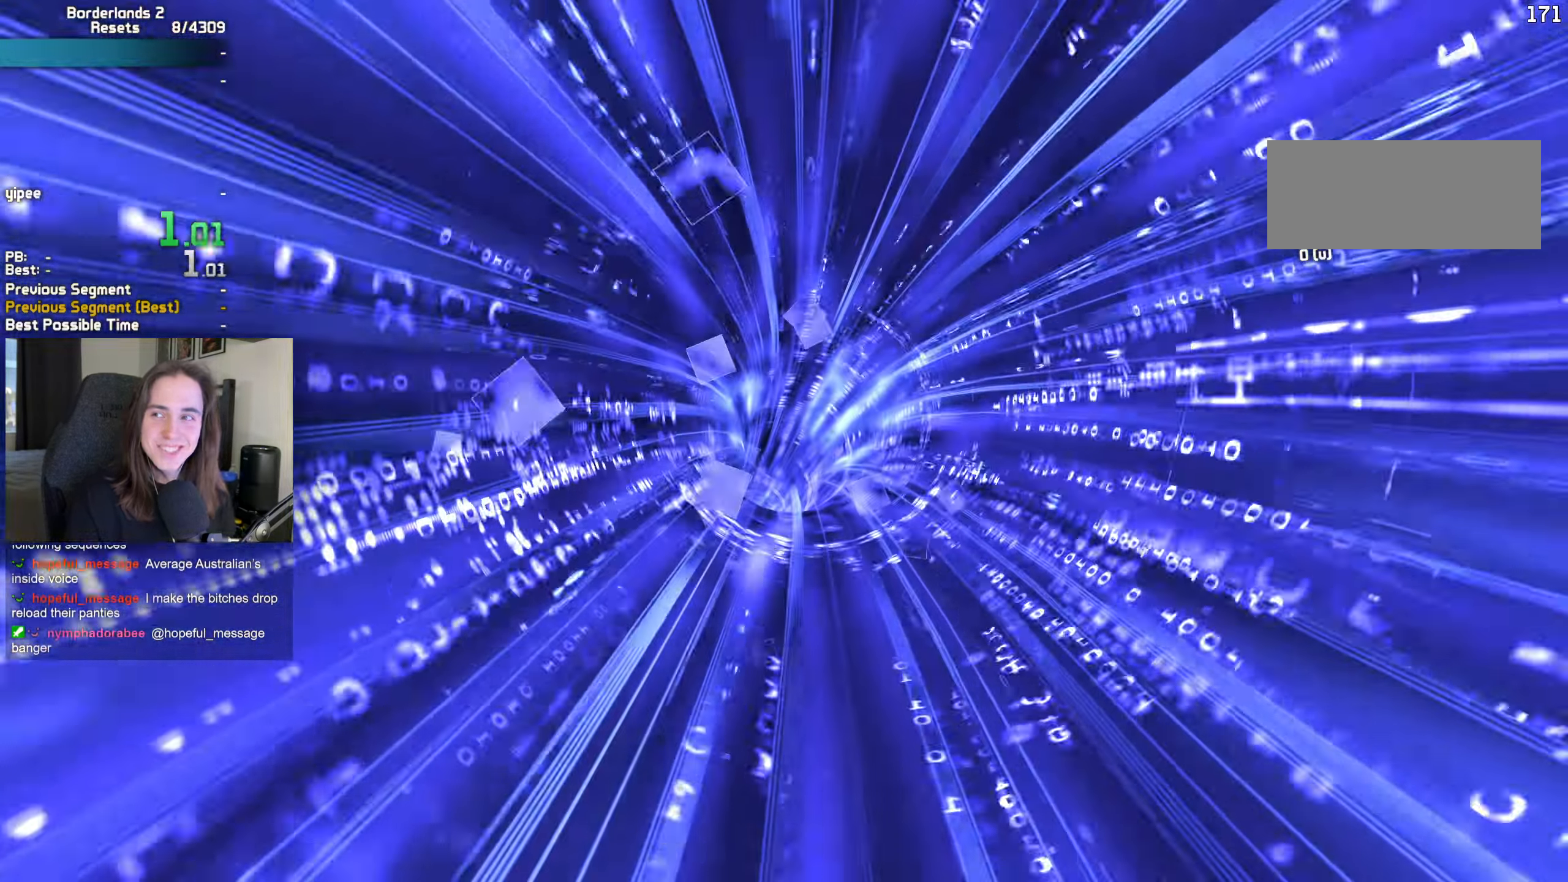
{"keys": ["a", "d", "w"], "mouse": [], "events": [[183, "s", "up"], [233, "a", "up"], [233, "d", "up"], [333, "a", "down"], [333, "d", "down"], [333, "w", "down"]]}
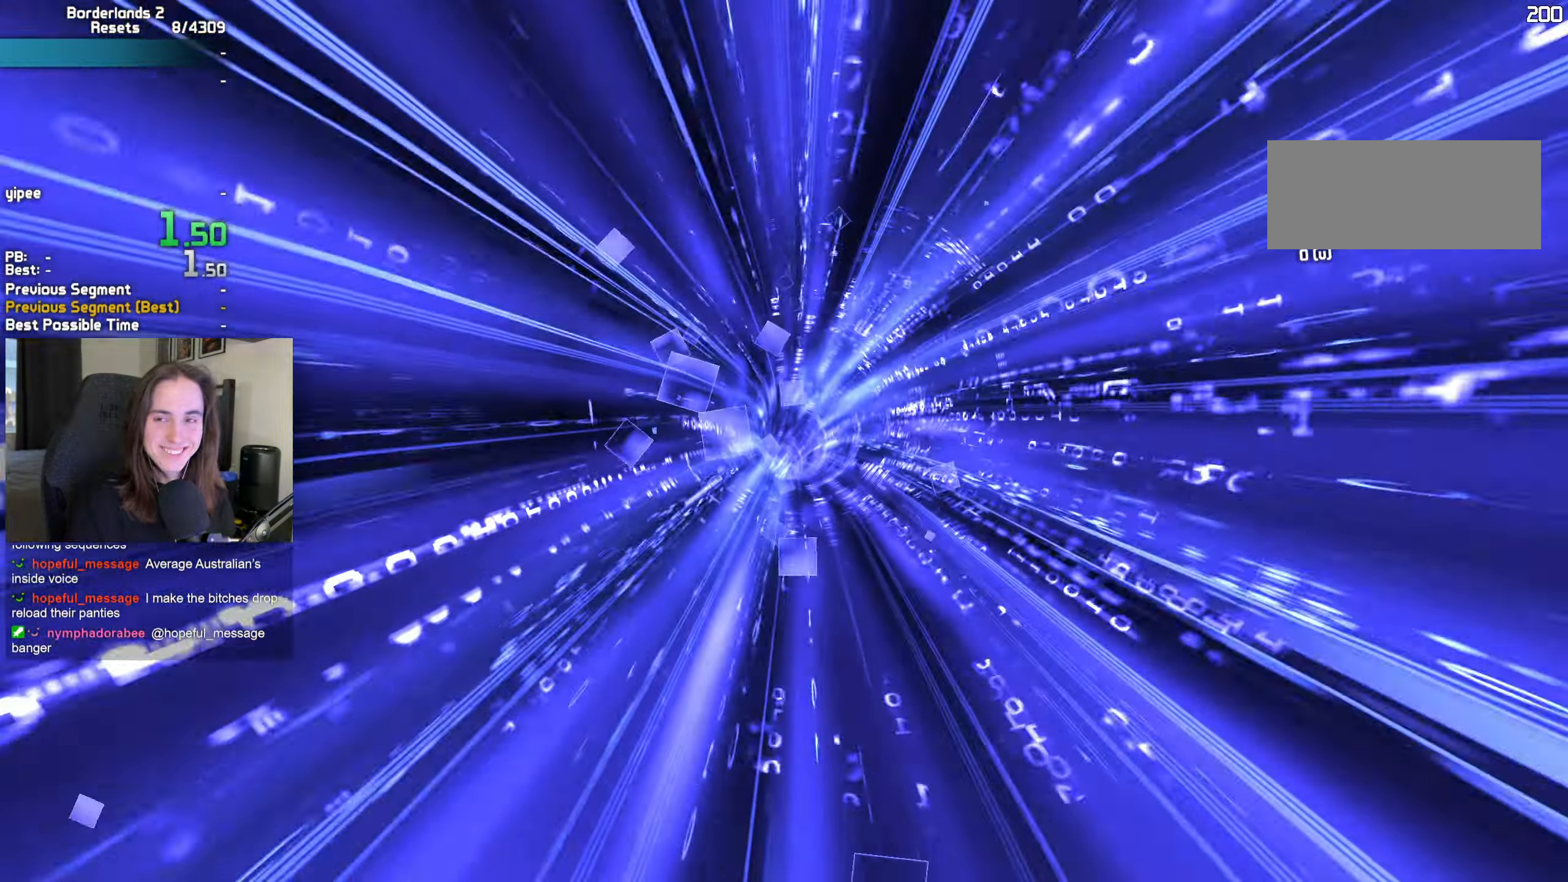
{"keys": [], "mouse": [], "events": [[17, "w", "up"], [67, "a", "up"], [67, "d", "up"]]}
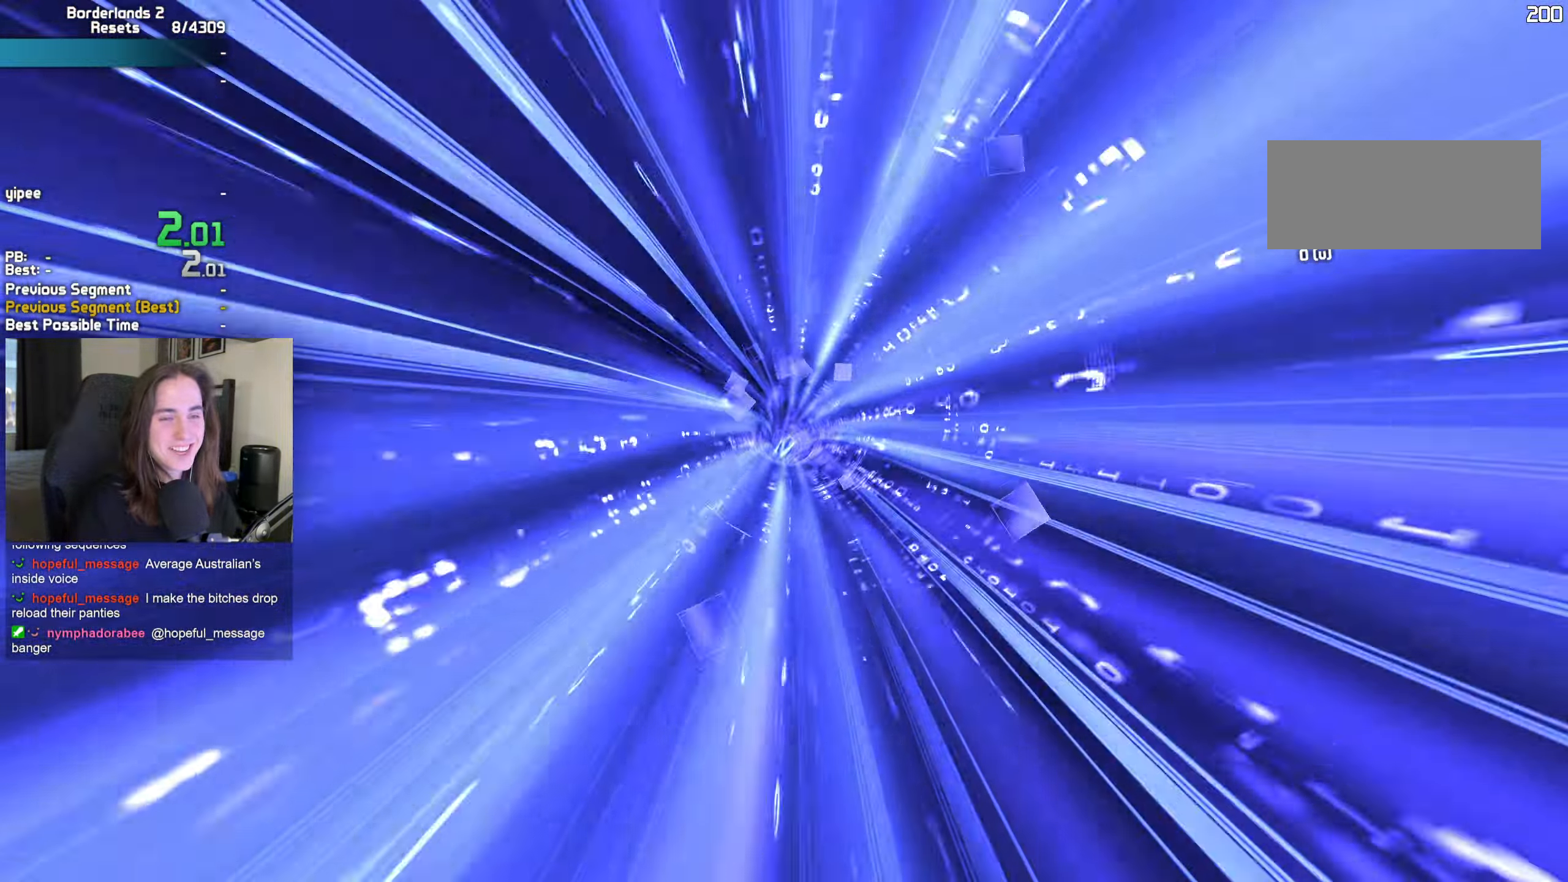
{"keys": [], "mouse": [], "events": []}
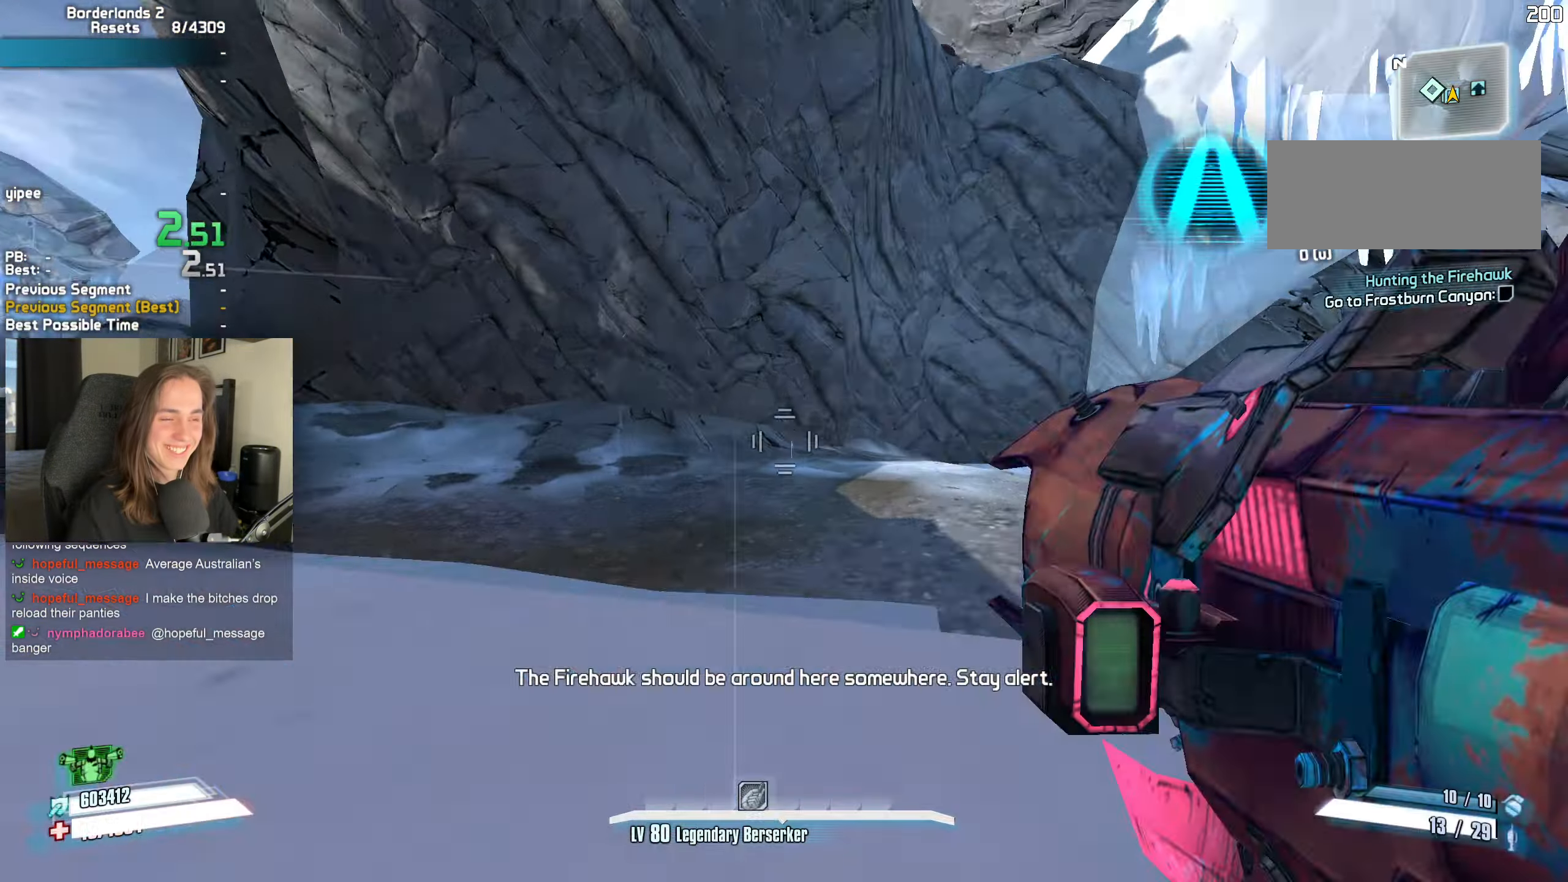
{"keys": ["w"], "mouse": [], "events": [[50, "a", "down"], [50, "shift", "down"], [50, "w", "down"], [100, "mouse_wheel", "down"], [133, "a", "up"], [133, "shift", "up"], [233, "d", "down"], [233, "mouse_wheel", "up"], [233, "shift", "down"], [333, "shift", "up"], [467, "d", "up"]]}
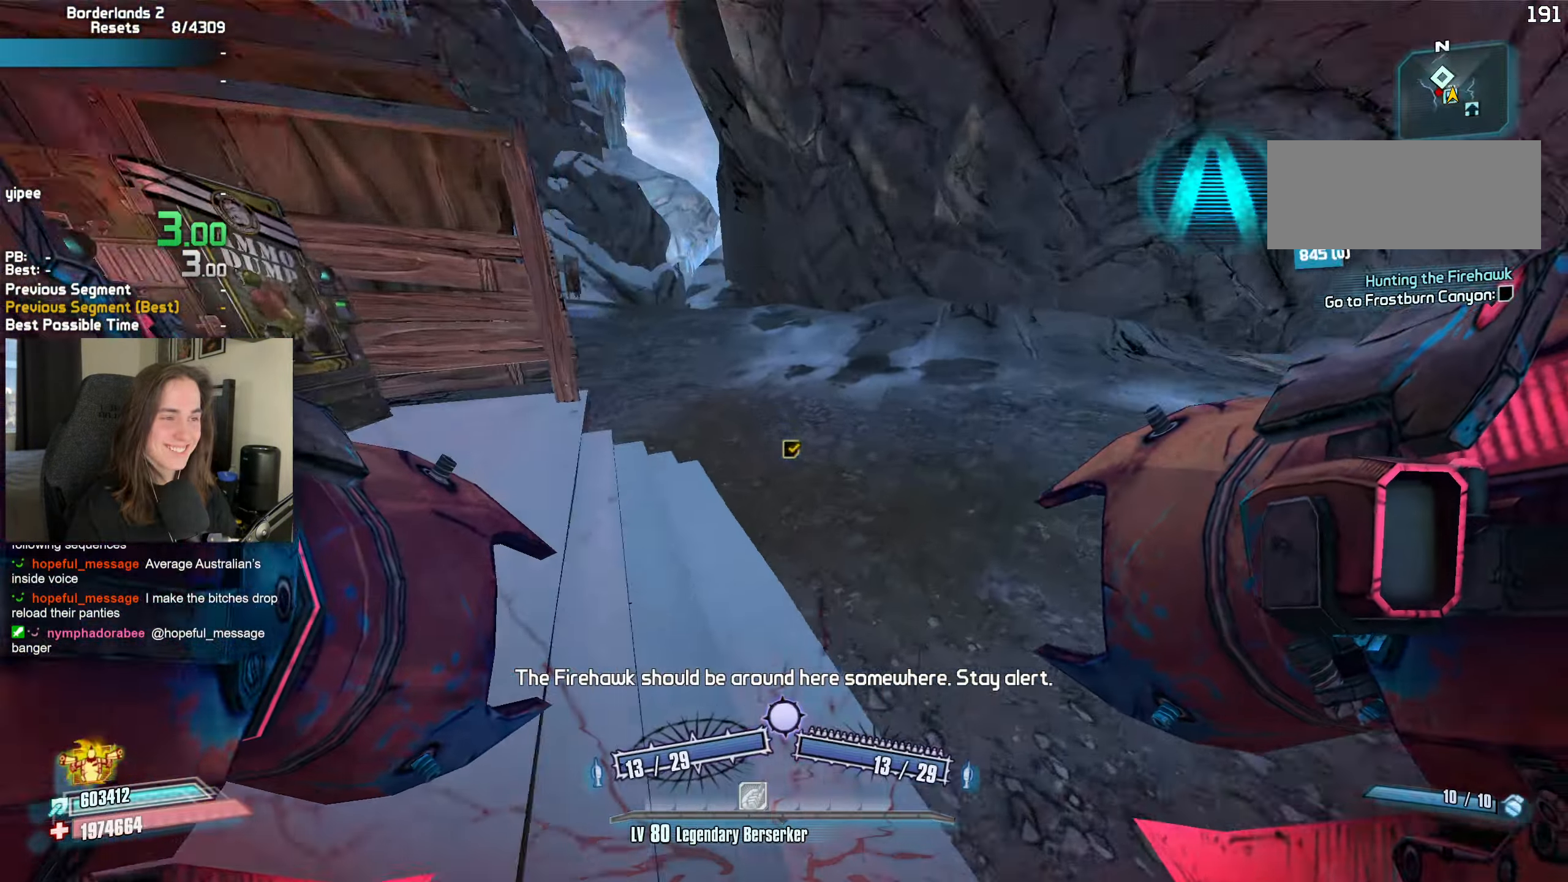
{"keys": ["a", "w"], "mouse": [], "events": [[17, "a", "down"], [67, "w", "up"], [150, "mouse_left", "down"], [150, "mouse_right", "down"], [200, "r", "down"], [250, "mouse_mb5", "down"], [250, "r", "up"], [250, "t", "down"], [350, "w", "down"], [383, "mouse_mb5", "up"], [400, "mouse_left", "up"], [400, "mouse_right", "up"], [400, "t", "up"]]}
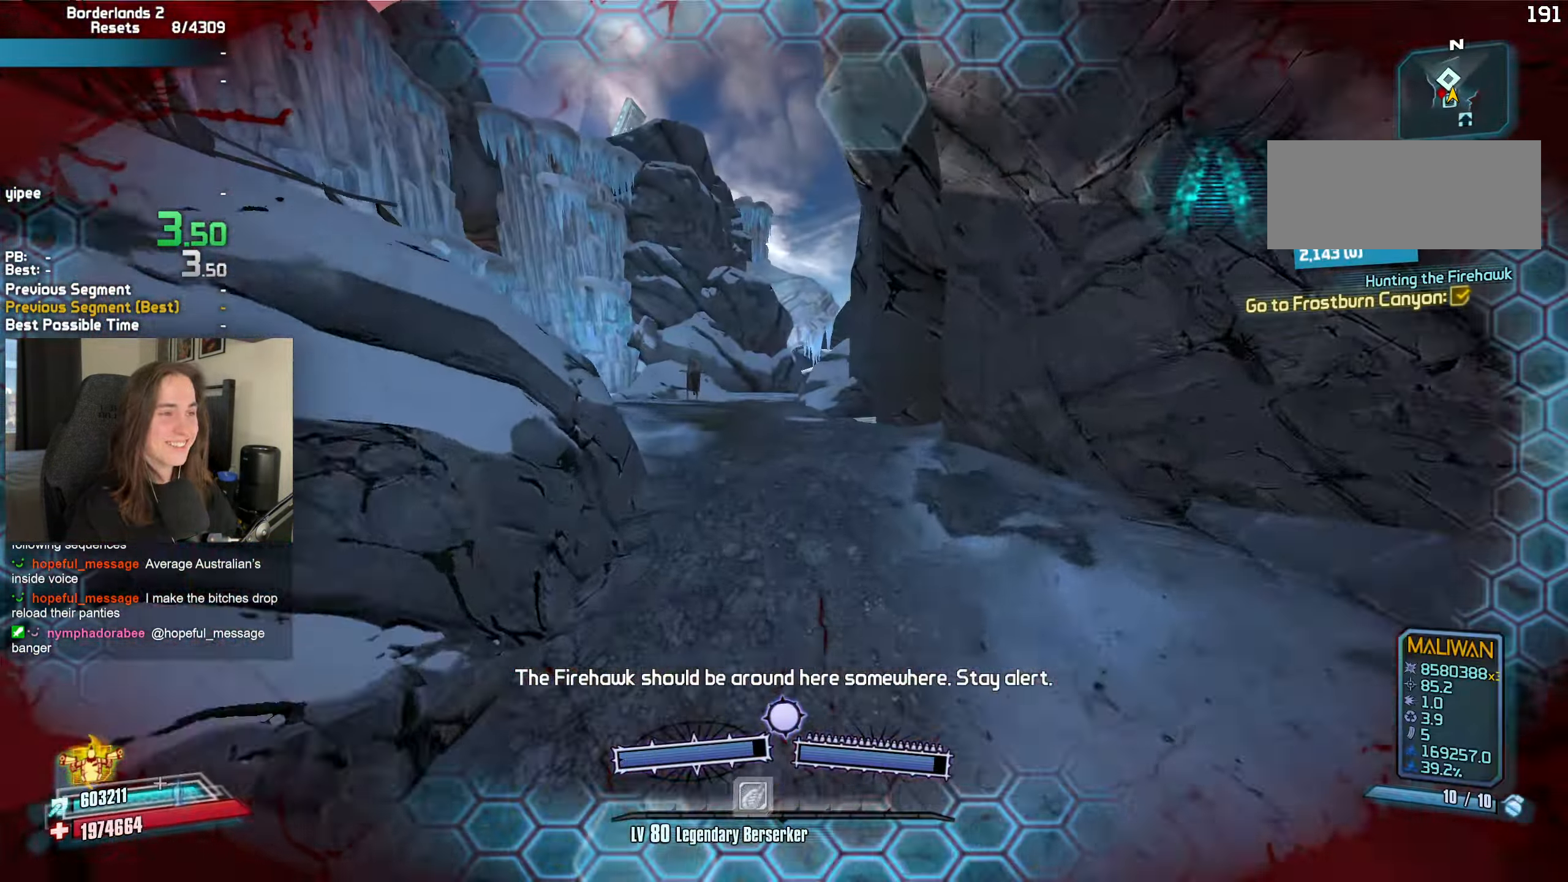
{"keys": ["d"], "mouse": [], "events": [[84, "w", "up"], [167, "a", "up"], [217, "d", "down"], [367, "mouse_left", "down"], [367, "mouse_right", "down"], [500, "mouse_left", "up"], [500, "mouse_right", "up"]]}
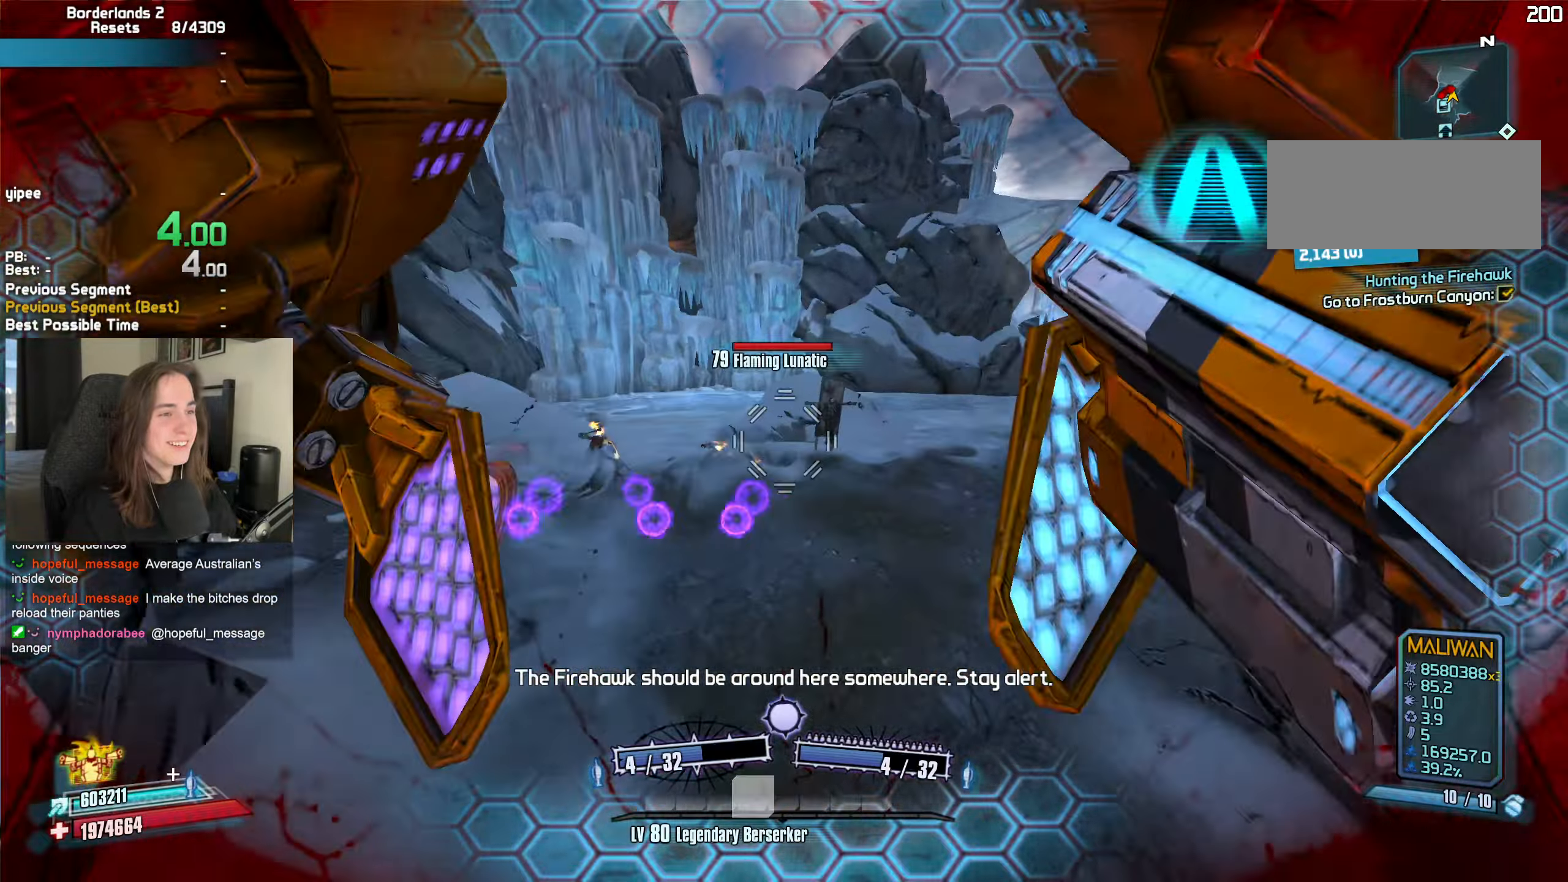
{"keys": ["s"], "mouse": [], "events": [[50, "mouse_mb5", "down"], [50, "t", "down"], [184, "mouse_mb5", "up"], [184, "t", "up"], [384, "s", "down"], [417, "d", "up"]]}
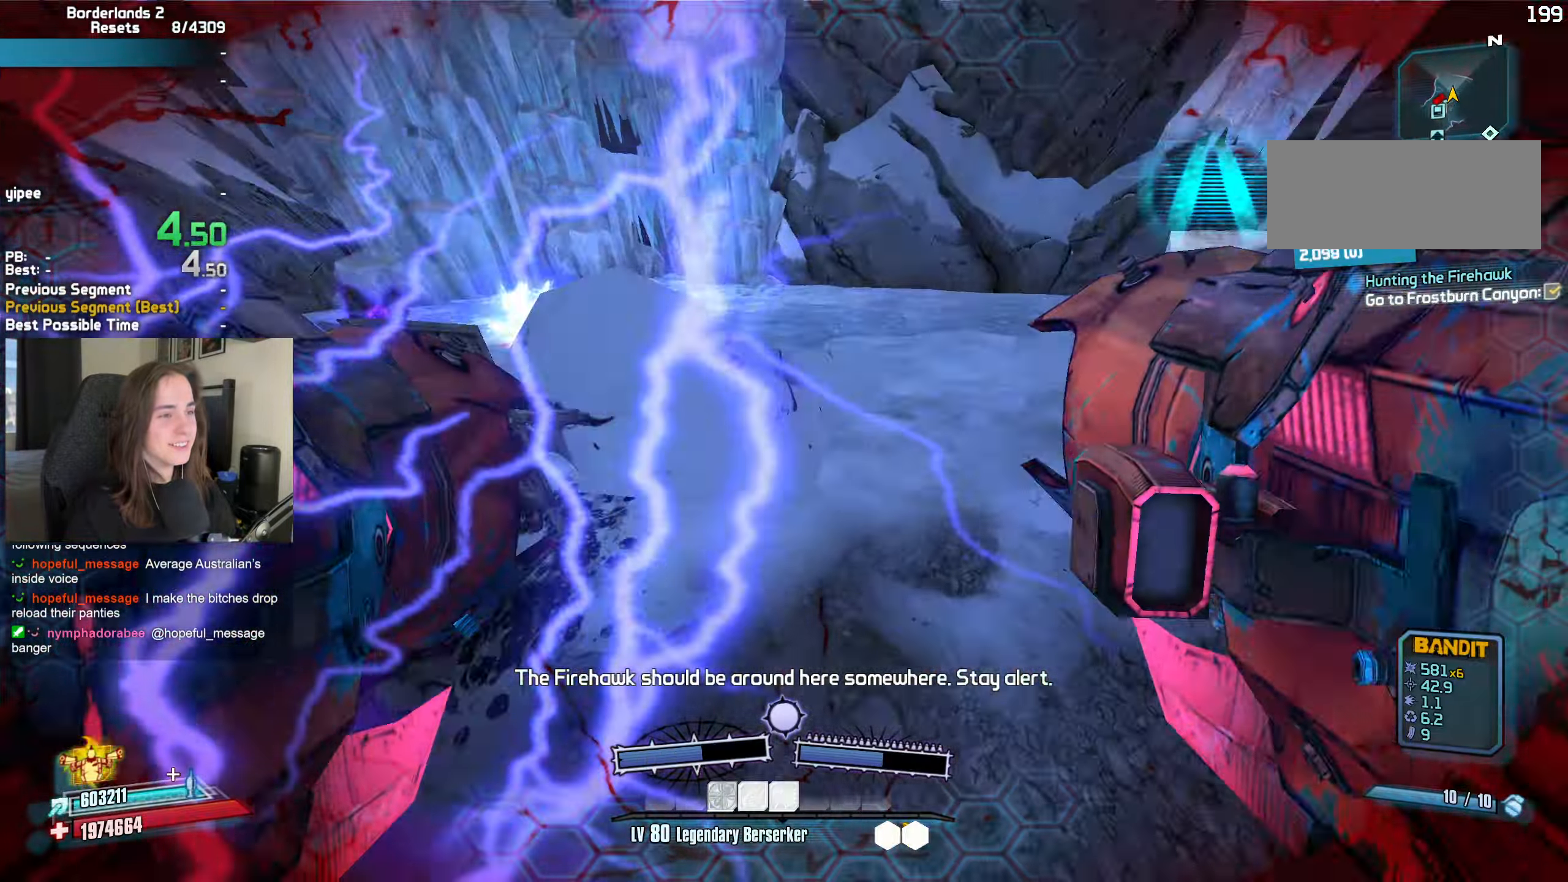
{"keys": [], "mouse": [], "events": [[117, "b", "down"], [117, "mouse_left", "down"], [117, "mouse_right", "down"], [117, "r", "down"], [150, "b", "up"], [200, "r", "up"], [350, "s", "up"], [400, "mouse_left", "up"], [400, "mouse_right", "up"]]}
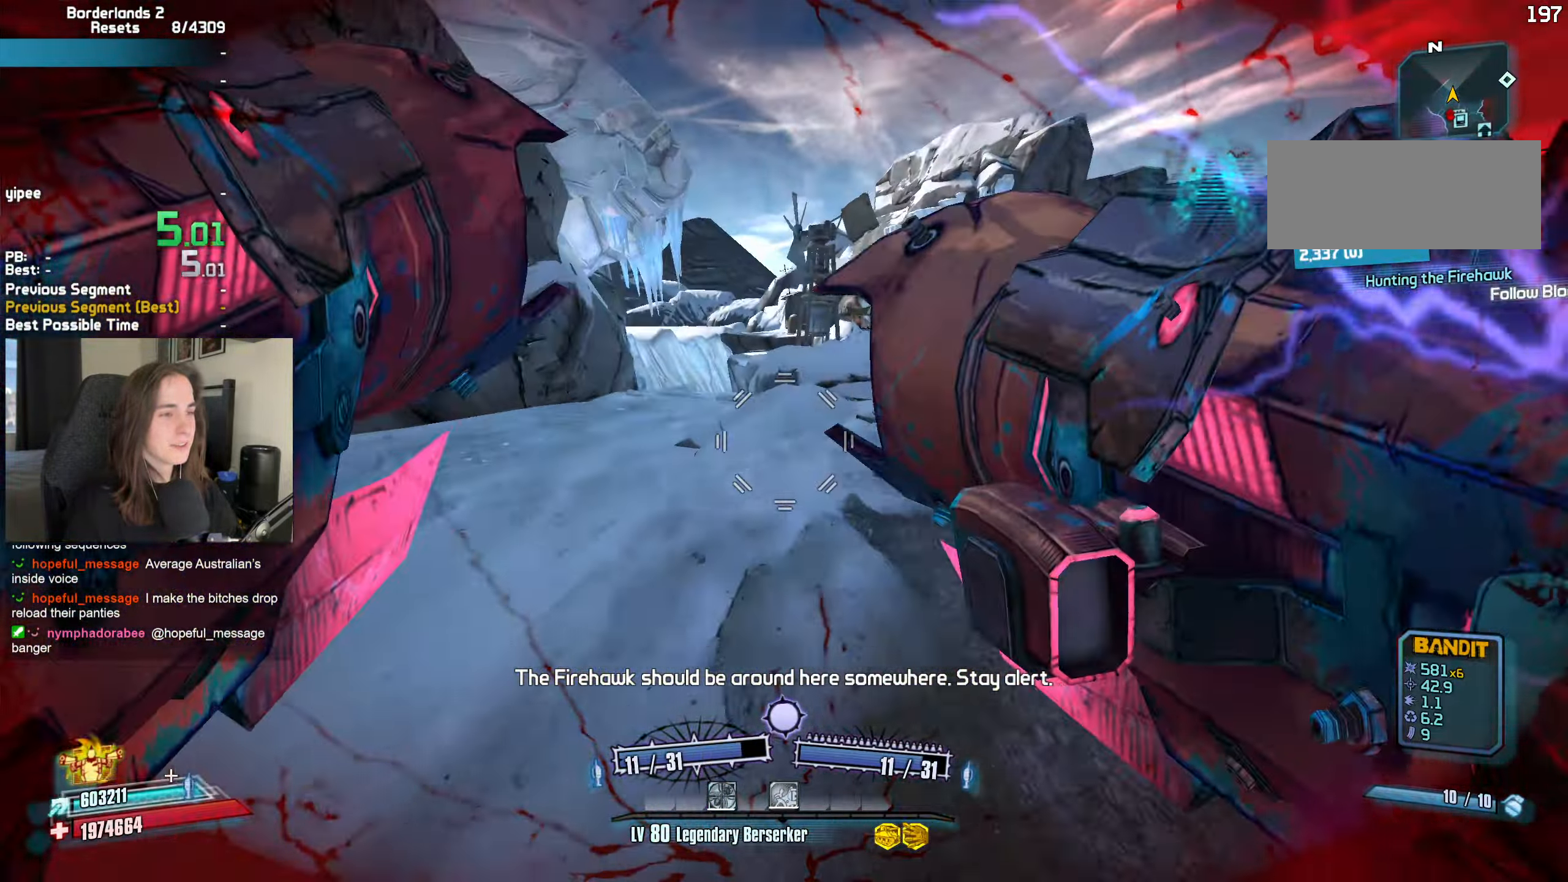
{"keys": ["s"], "mouse": ["left", "right"], "events": [[34, "d", "down"], [217, "s", "down"], [317, "d", "up"], [500, "mouse_left", "down"], [500, "mouse_right", "down"]]}
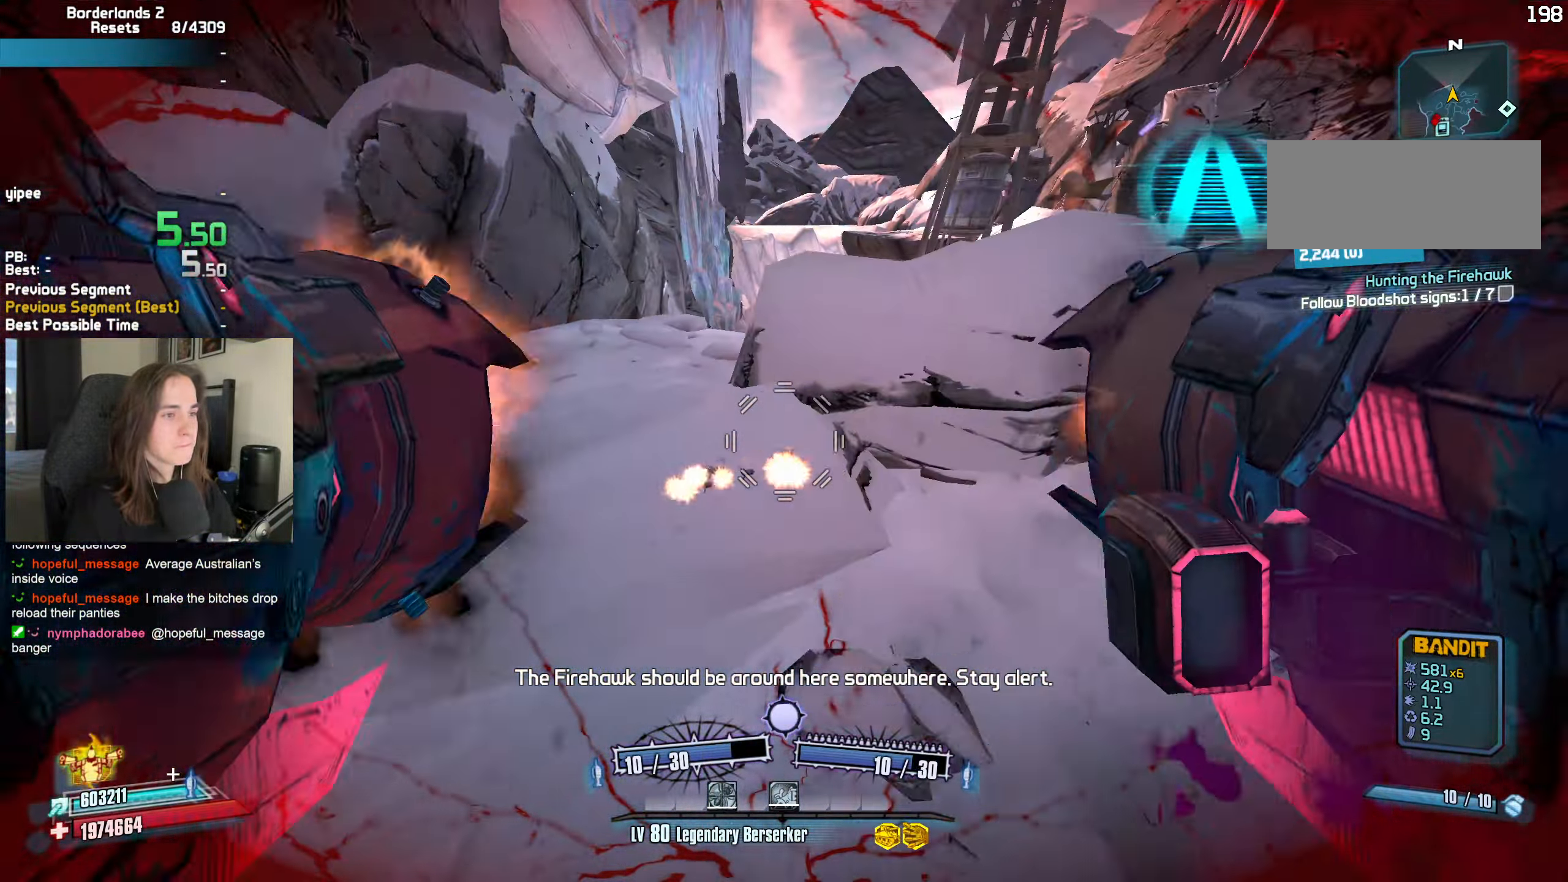
{"keys": [], "mouse": [], "events": [[50, "b", "down"], [50, "r", "down"], [100, "b", "up"], [100, "r", "up"], [284, "s", "up"], [384, "mouse_left", "up"], [384, "mouse_right", "up"]]}
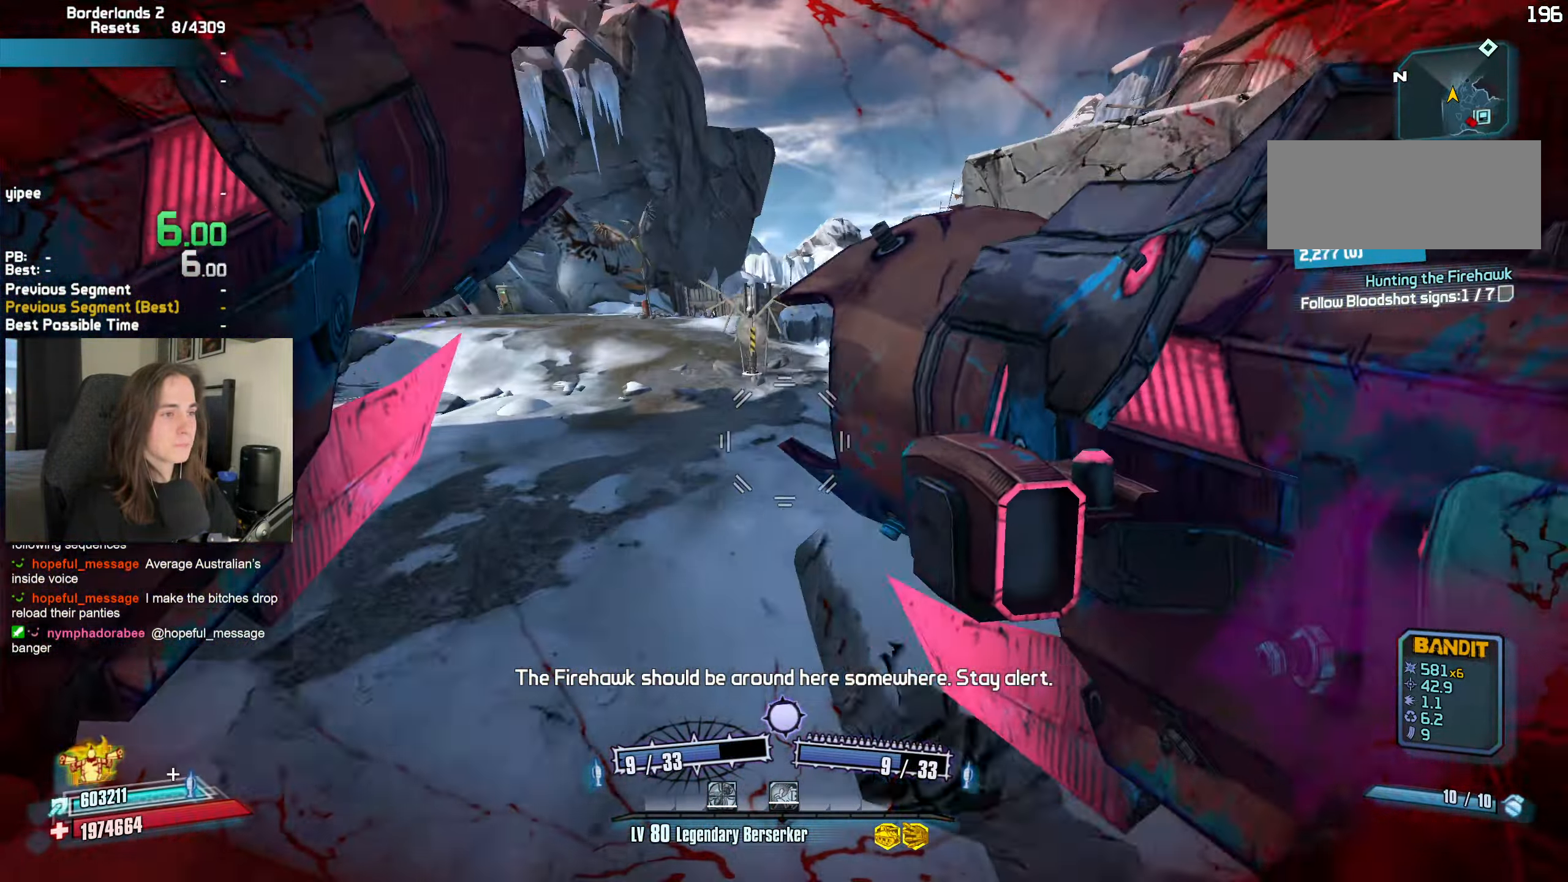
{"keys": ["w"], "mouse": [], "events": [[117, "a", "down"], [150, "d", "down"], [200, "w", "down"], [300, "a", "up"], [300, "d", "up"]]}
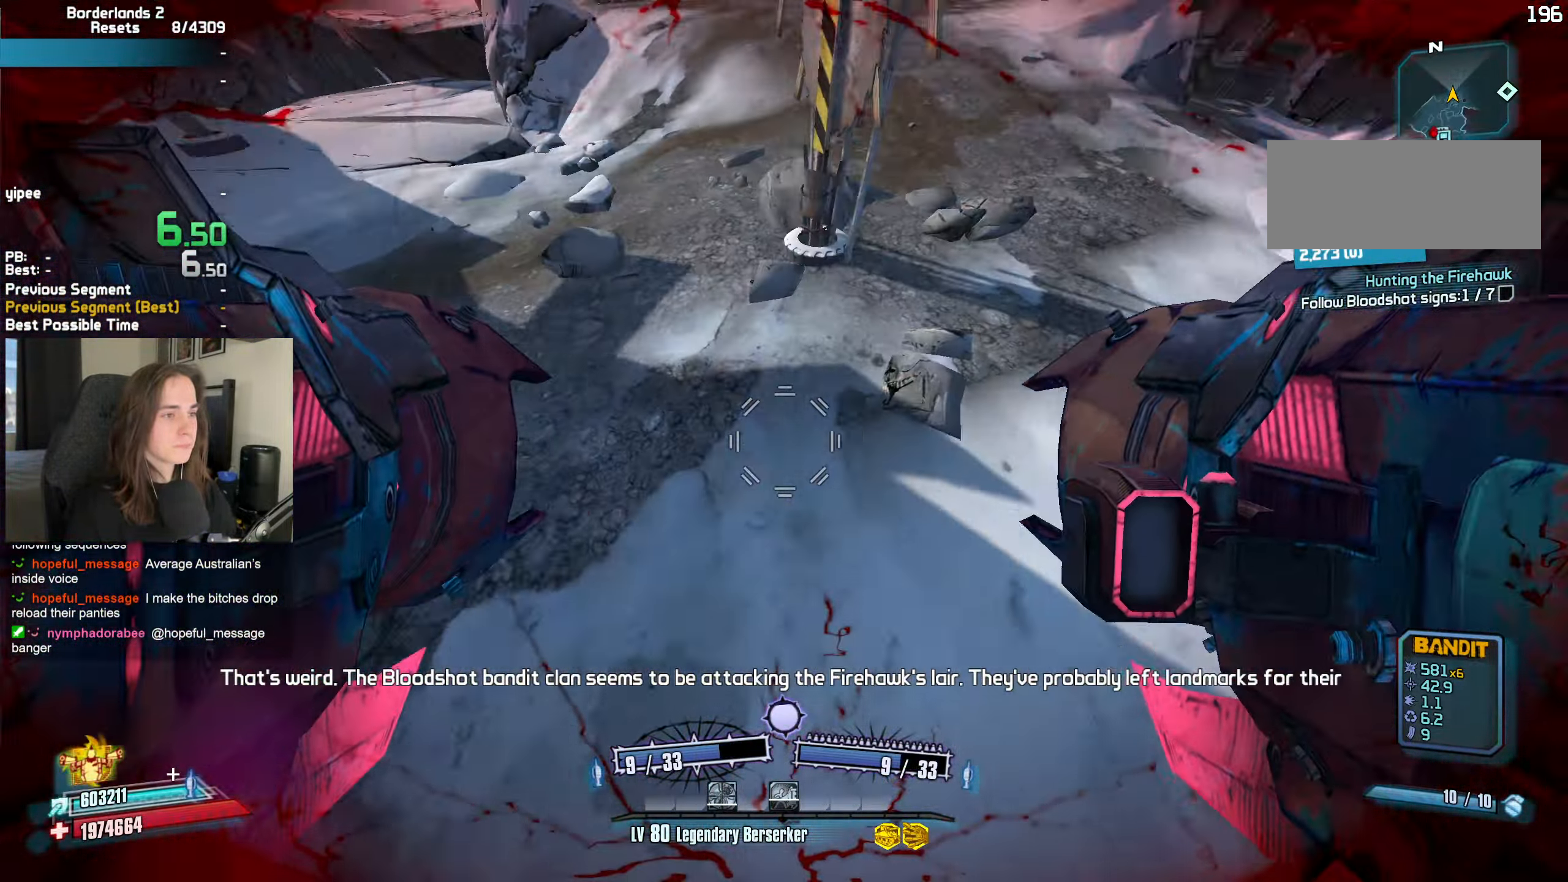
{"keys": [], "mouse": [], "events": [[34, "mouse_left", "down"], [34, "mouse_right", "down"], [84, "mouse_mb5", "down"], [84, "r", "down"], [84, "t", "down"], [134, "r", "up"], [217, "mouse_mb5", "up"], [217, "mouse_right", "up"], [217, "t", "up"], [267, "mouse_left", "up"], [267, "w", "up"]]}
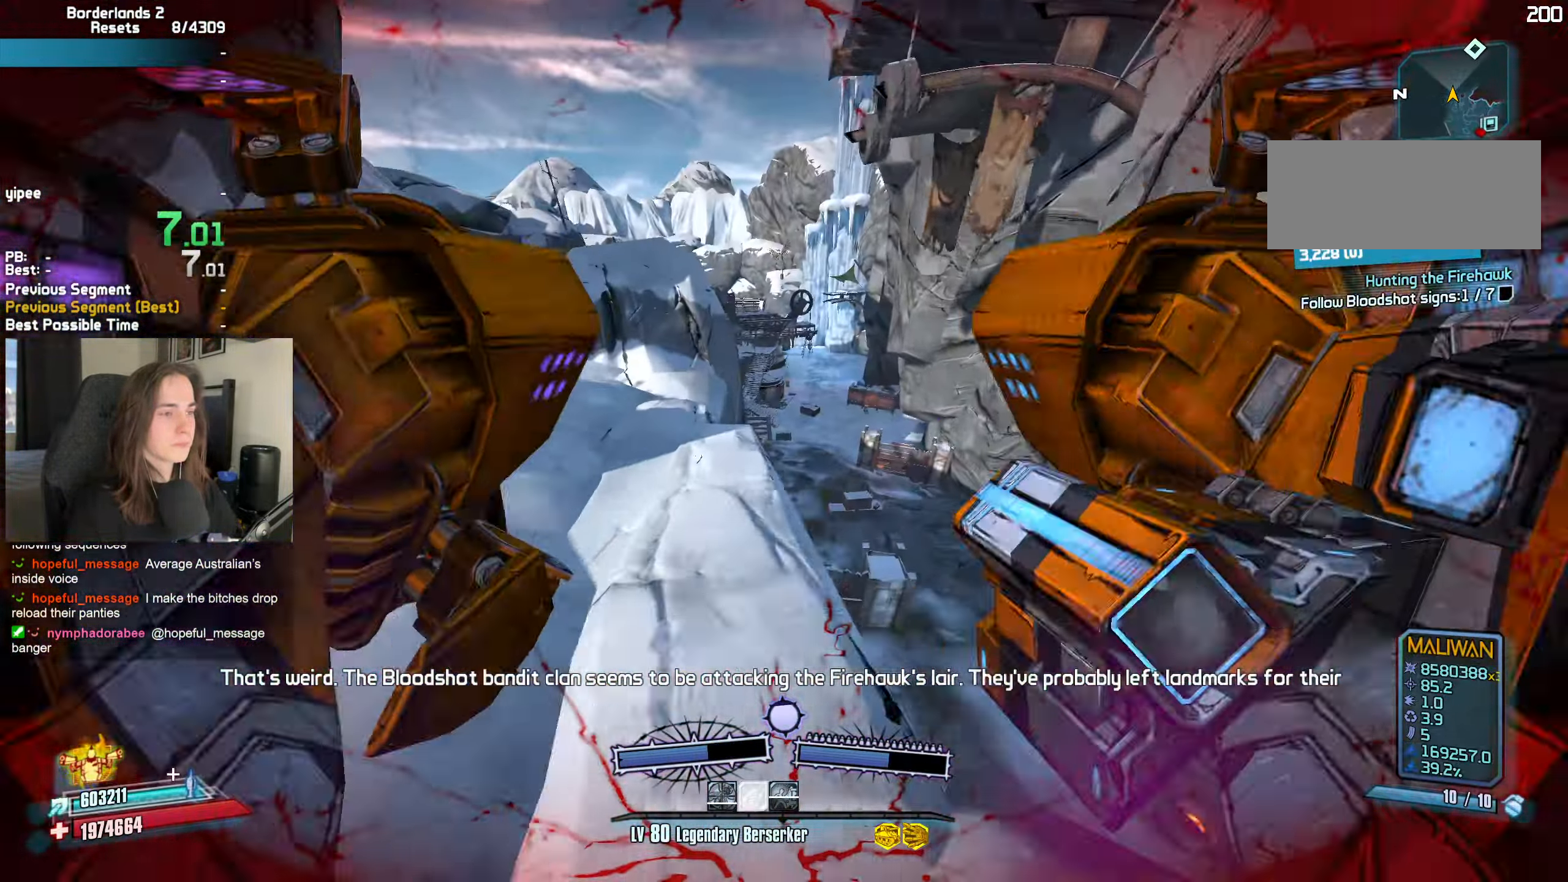
{"keys": ["d"], "mouse": [], "events": [[334, "d", "down"]]}
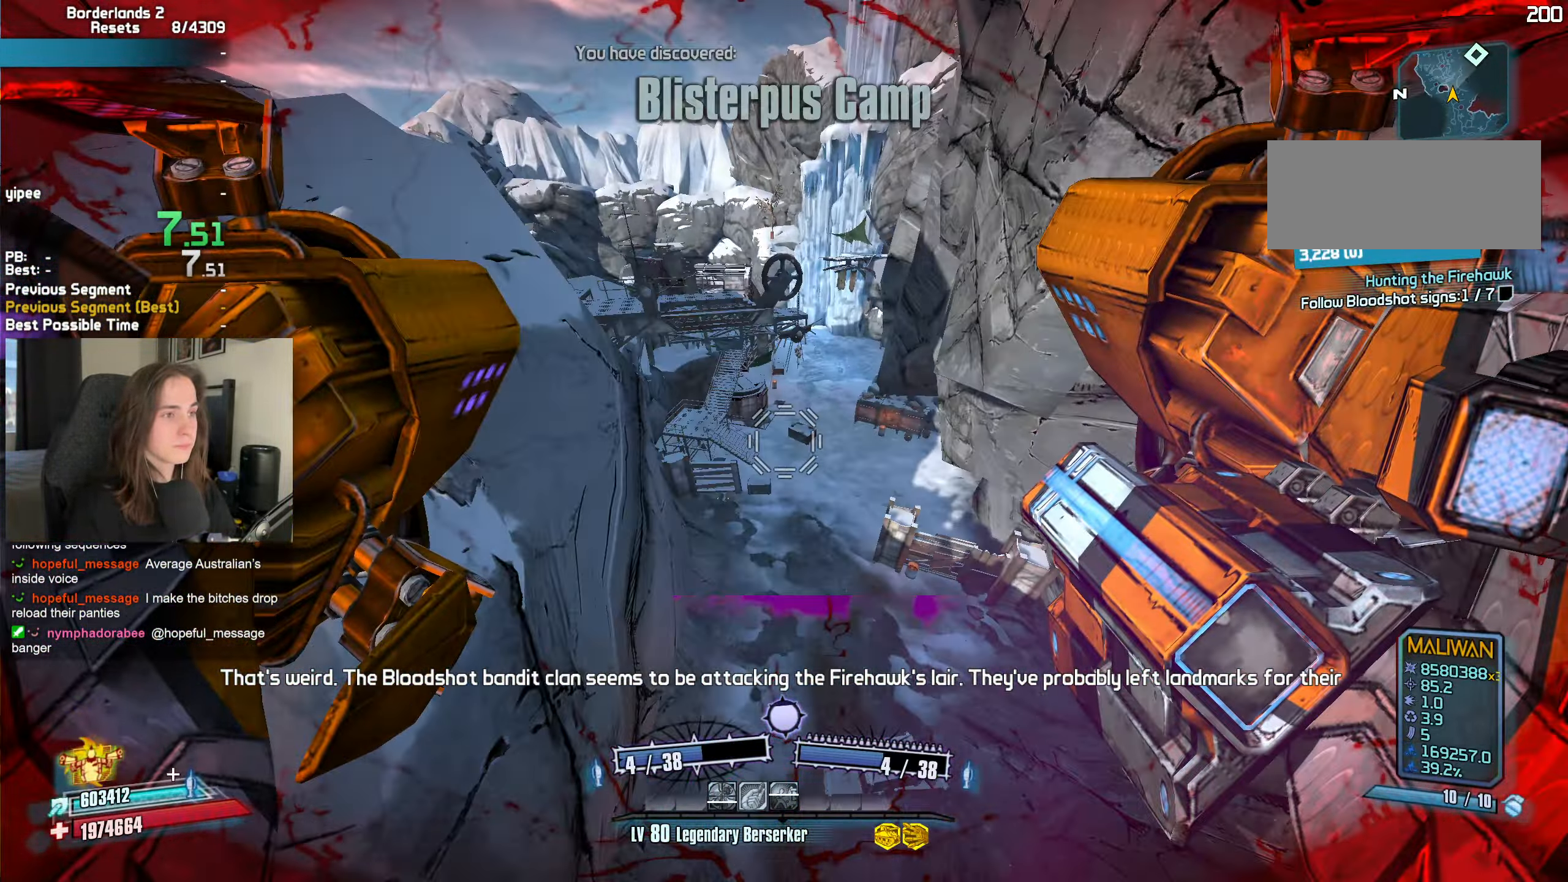
{"keys": ["d", "w"], "mouse": [], "events": [[250, "w", "down"]]}
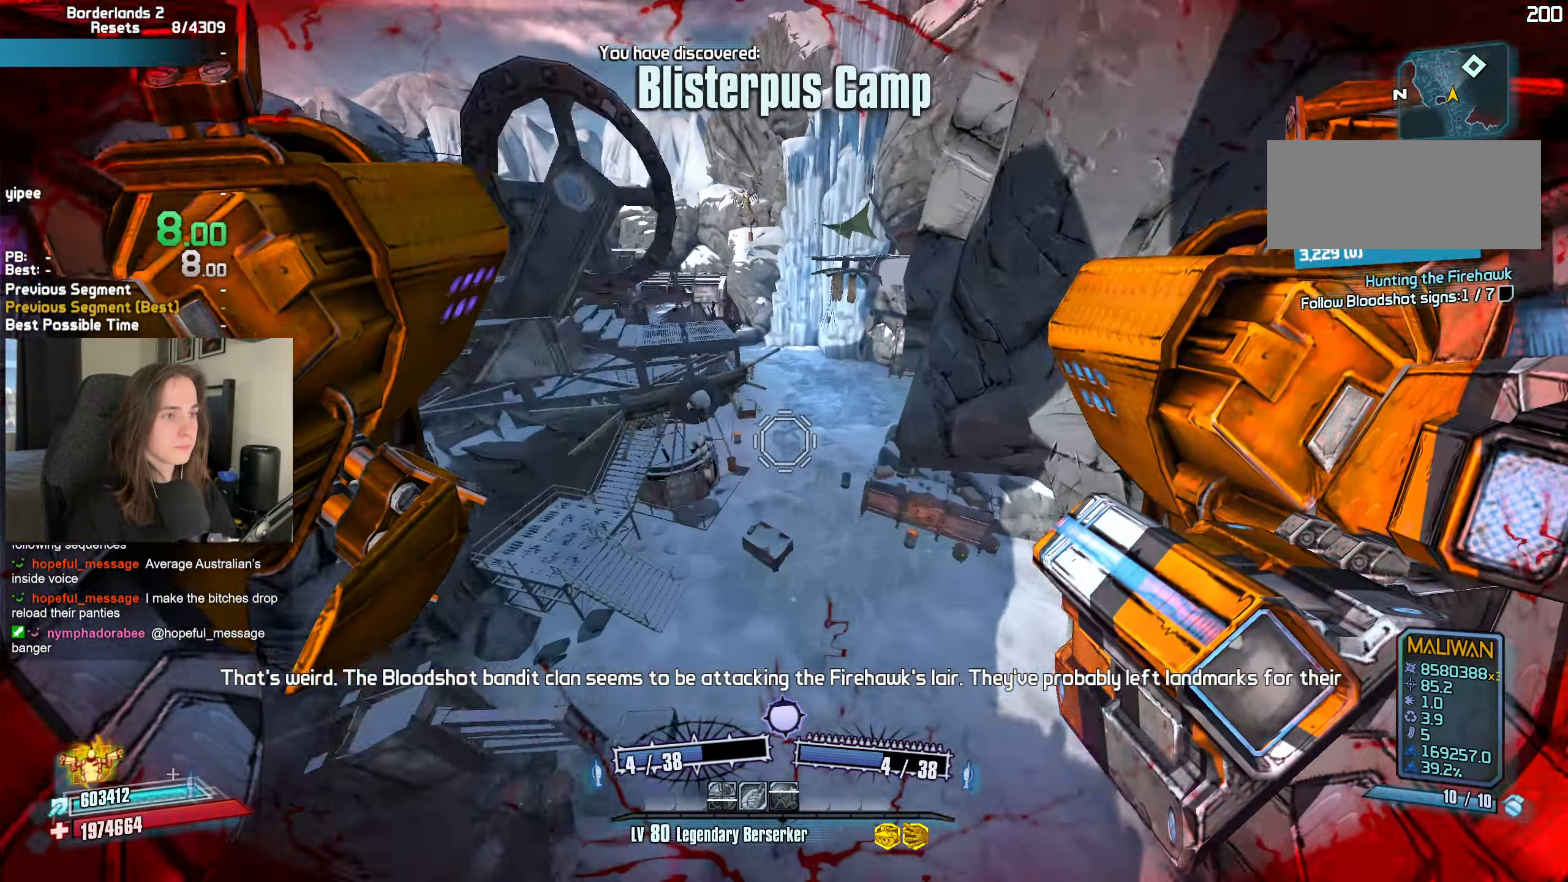
{"keys": ["t", "w"], "mouse": ["left", "right", "mb5"], "events": [[267, "d", "up"], [367, "mouse_right", "down"], [400, "mouse_left", "down"], [400, "r", "down"], [434, "mouse_mb5", "down"], [450, "t", "down"], [500, "r", "up"]]}
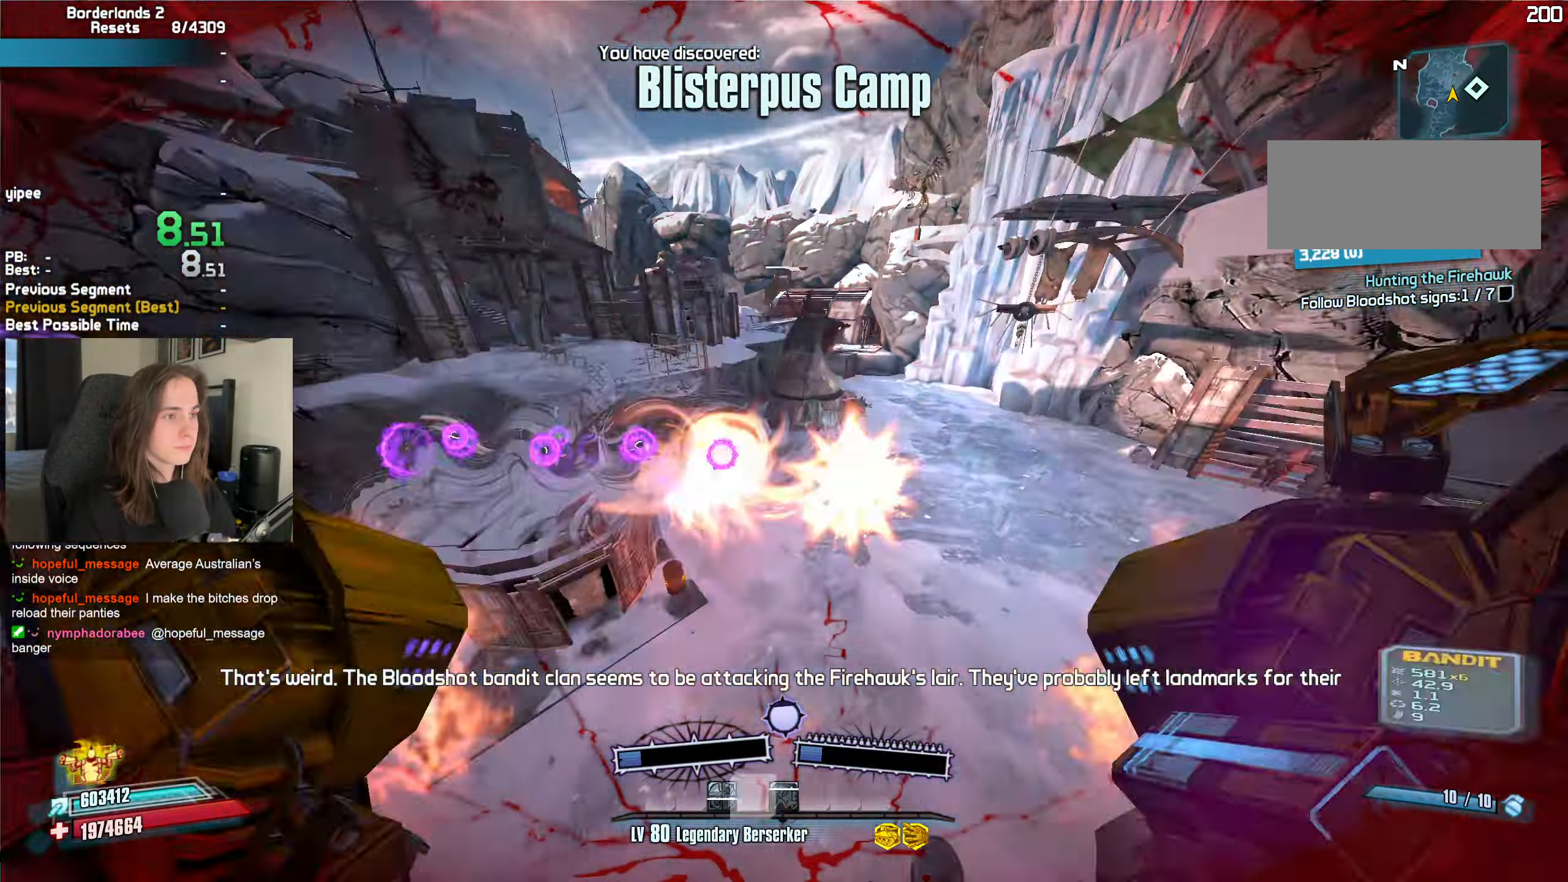
{"keys": ["s"], "mouse": [], "events": [[100, "mouse_left", "up"], [100, "mouse_mb5", "up"], [100, "mouse_right", "up"], [100, "t", "up"], [150, "d", "down"], [183, "w", "up"], [333, "s", "down"], [466, "d", "up"]]}
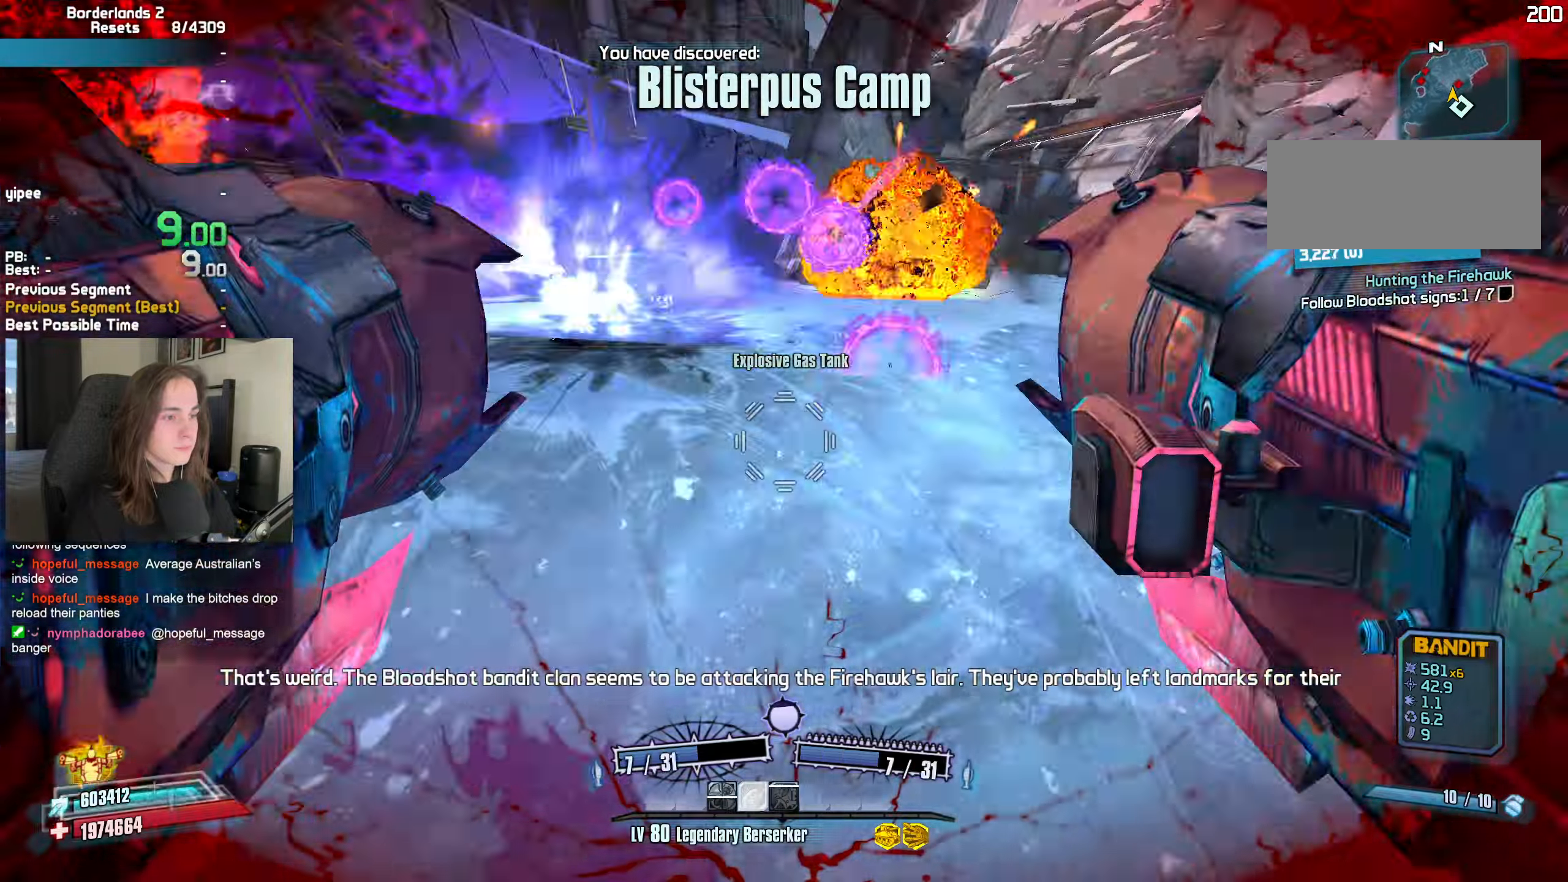
{"keys": [], "mouse": [], "events": [[200, "b", "down"], [200, "mouse_left", "down"], [200, "mouse_right", "down"], [200, "r", "down"], [300, "b", "up"], [300, "r", "up"], [350, "mouse_left", "up"], [350, "mouse_right", "up"], [350, "s", "up"]]}
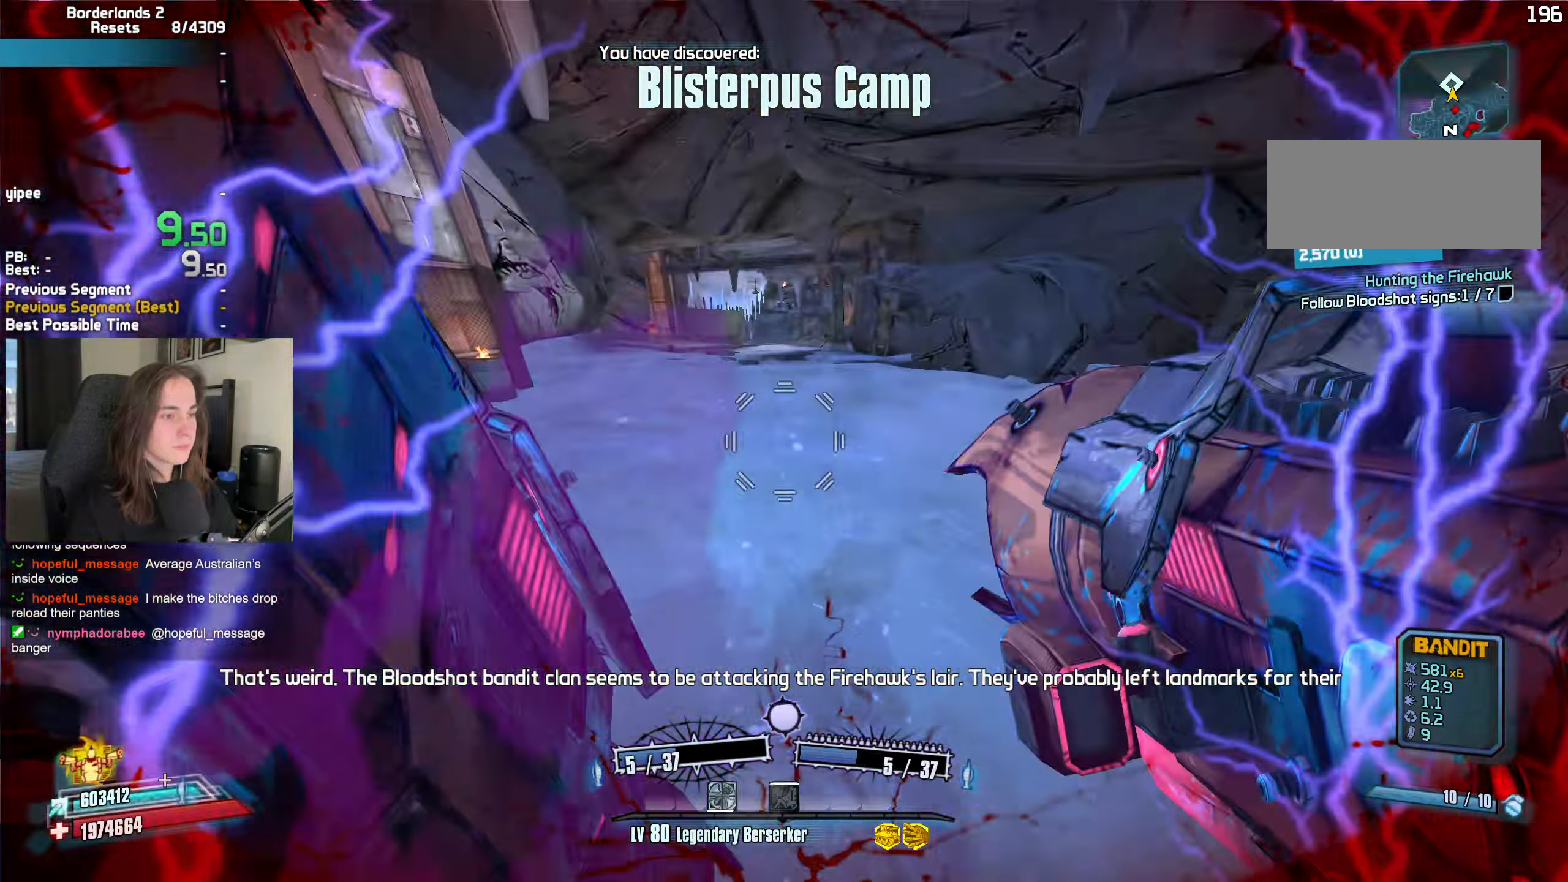
{"keys": [], "mouse": ["left", "right"], "events": [[83, "d", "down"], [166, "d", "up"], [450, "mouse_left", "down"], [500, "mouse_right", "down"]]}
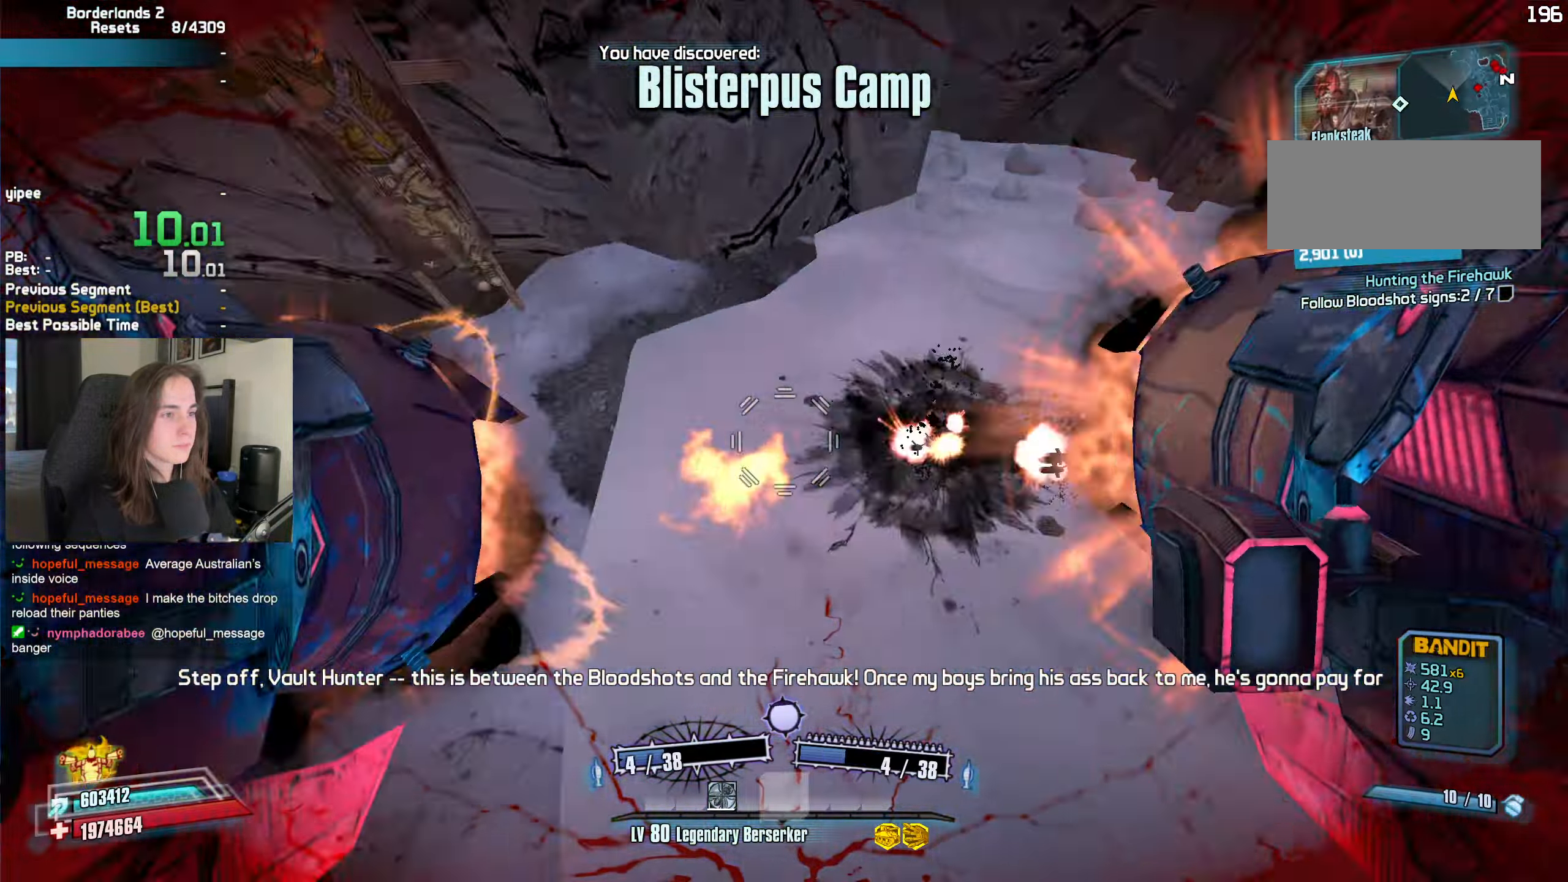
{"keys": [], "mouse": [], "events": [[100, "mouse_left", "up"], [100, "mouse_right", "up"]]}
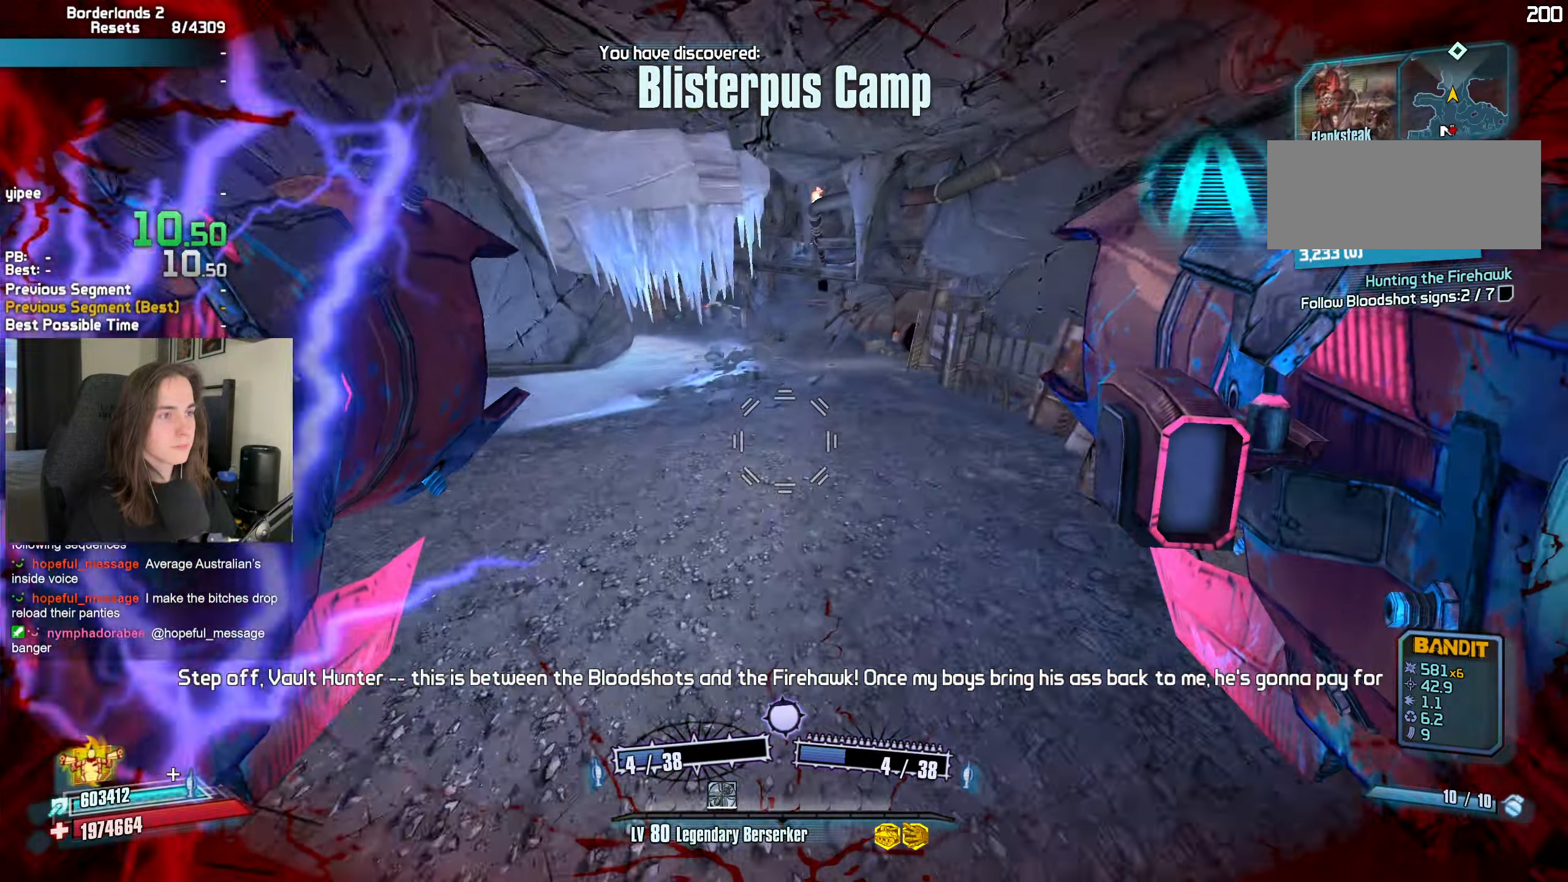
{"keys": ["d", "w"], "mouse": [], "events": [[150, "d", "down"], [200, "w", "down"]]}
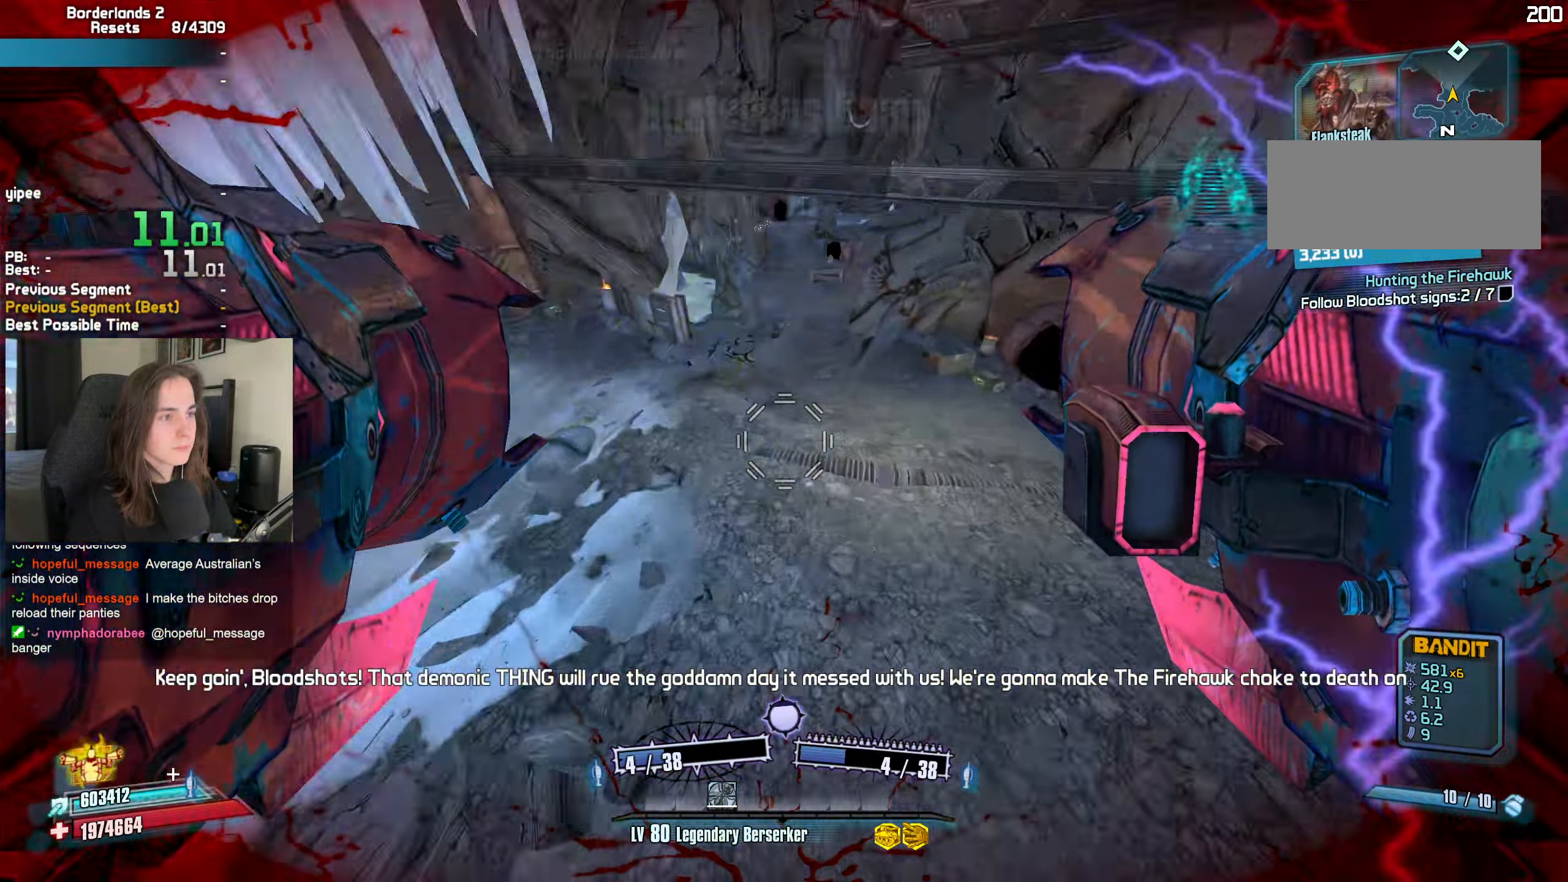
{"keys": ["w"], "mouse": ["left", "right"], "events": [[33, "d", "up"], [316, "mouse_left", "down"], [316, "mouse_right", "down"], [366, "b", "down"], [366, "r", "down"], [400, "b", "up"], [450, "r", "up"]]}
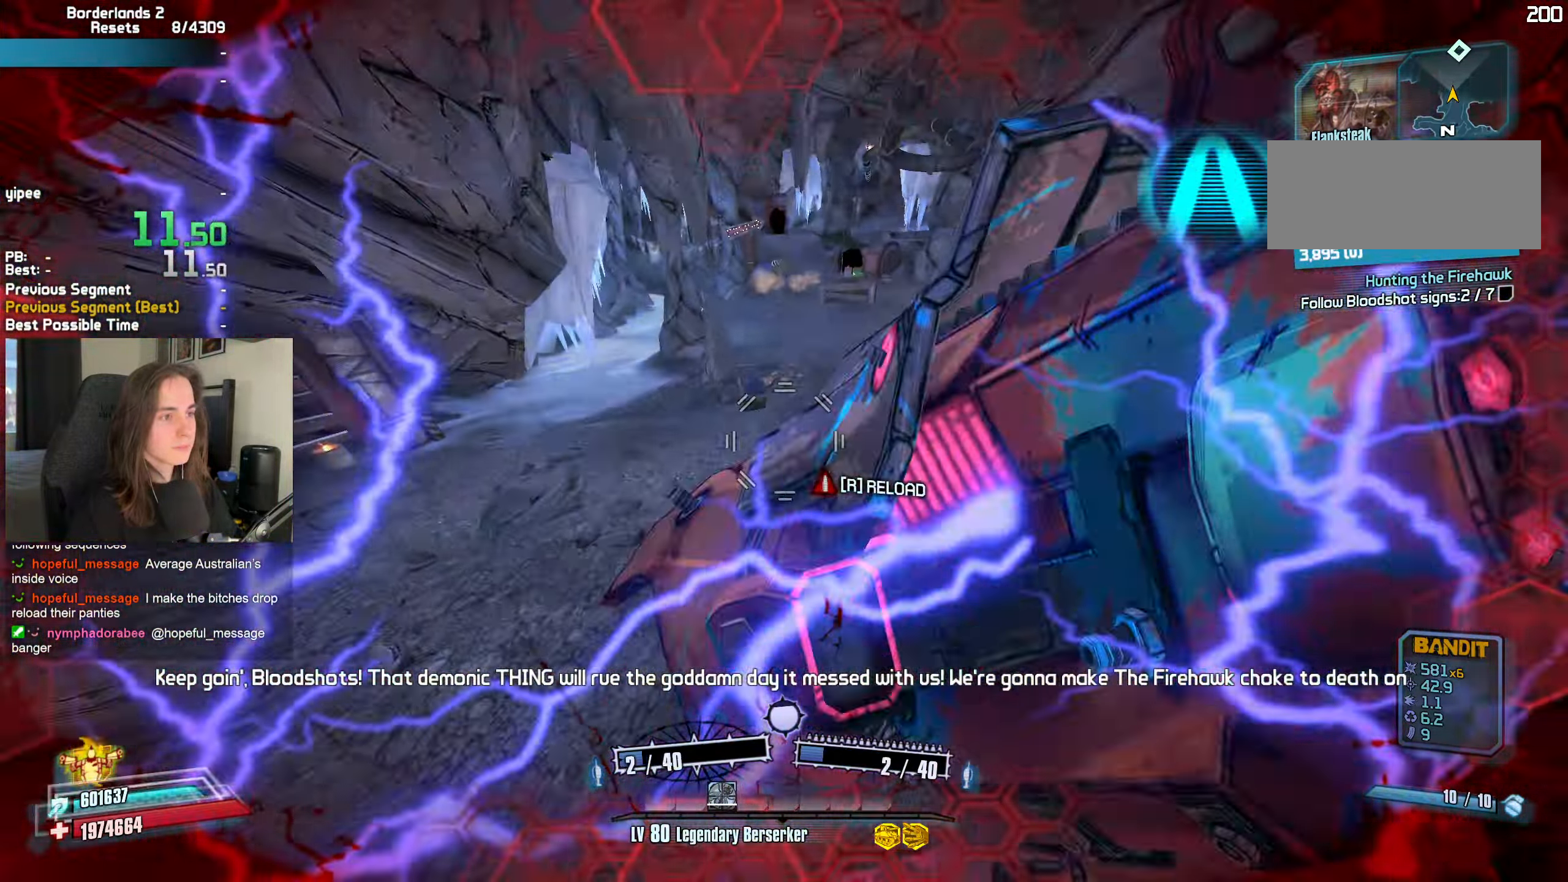
{"keys": ["a"], "mouse": [], "events": [[233, "a", "down"], [233, "mouse_left", "up"], [233, "mouse_right", "up"], [333, "w", "up"], [383, "a", "up"], [466, "a", "down"]]}
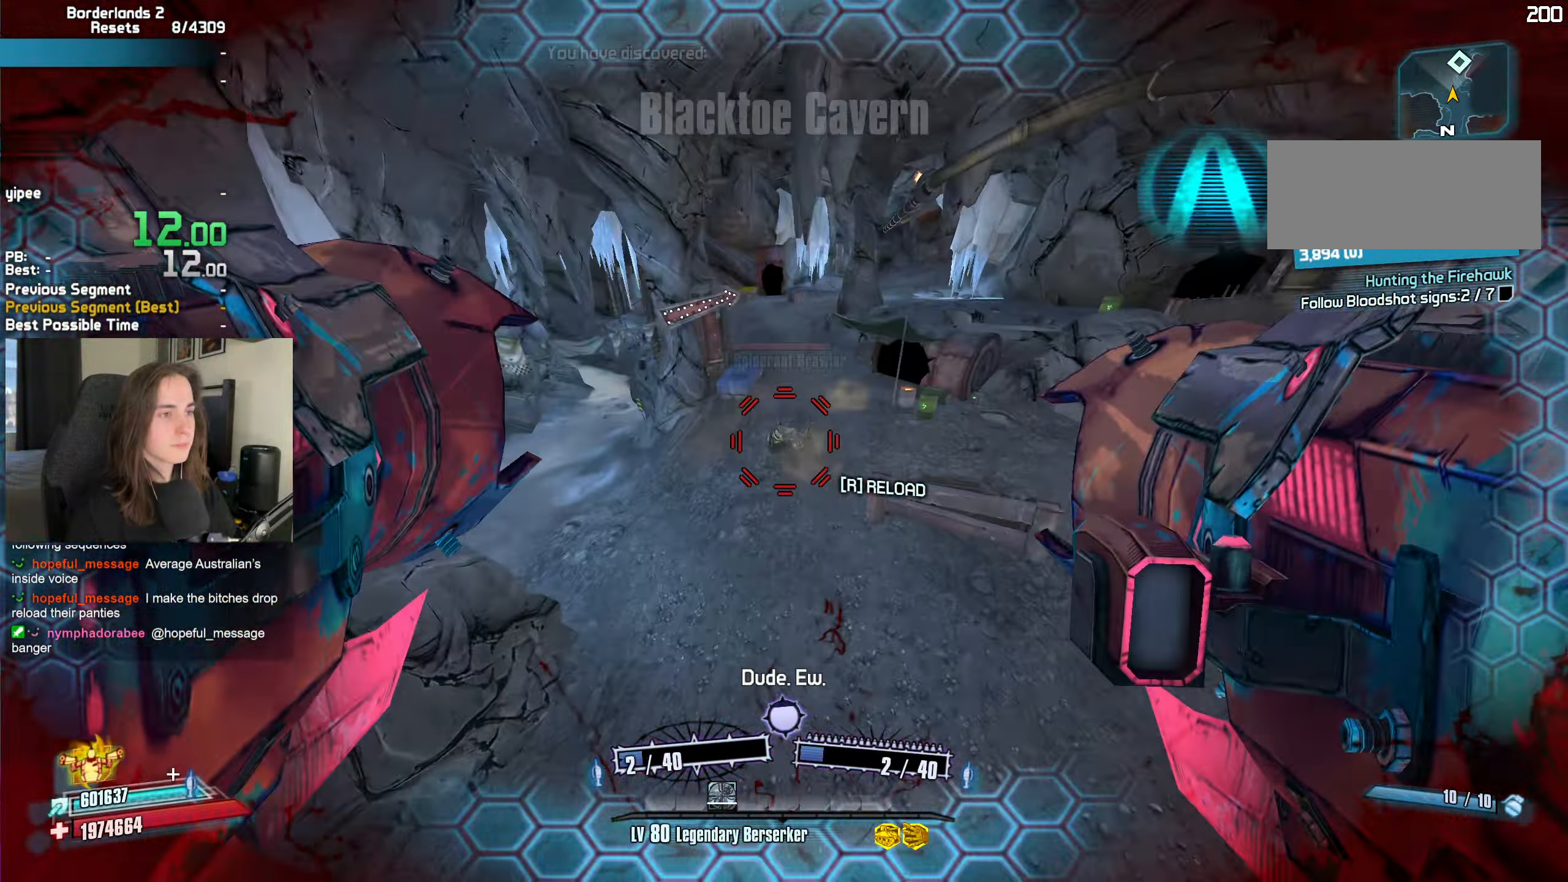
{"keys": ["d"], "mouse": [], "events": [[66, "a", "up"], [66, "d", "down"], [200, "mouse_mb5", "down"], [200, "t", "down"], [350, "mouse_mb5", "up"], [350, "t", "up"]]}
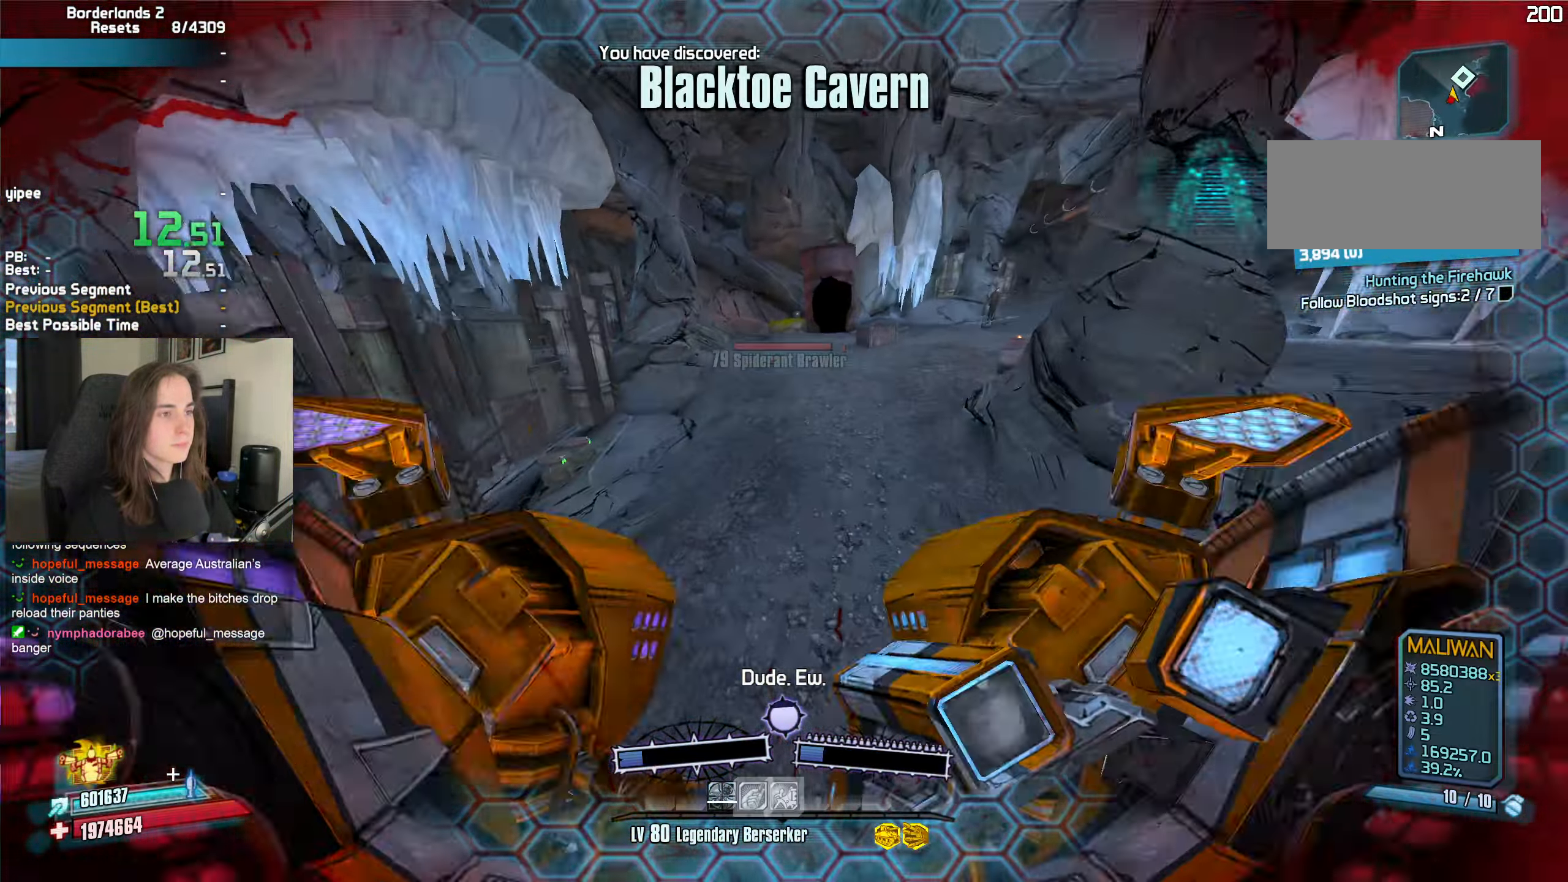
{"keys": ["shift", "w"], "mouse": [], "events": [[33, "s", "down"], [166, "s", "up"], [216, "mouse_left", "down"], [266, "mouse_right", "down"], [316, "mouse_left", "up"], [316, "mouse_right", "up"], [316, "shift", "down"], [316, "w", "down"], [366, "d", "up"], [400, "shift", "up"], [500, "shift", "down"]]}